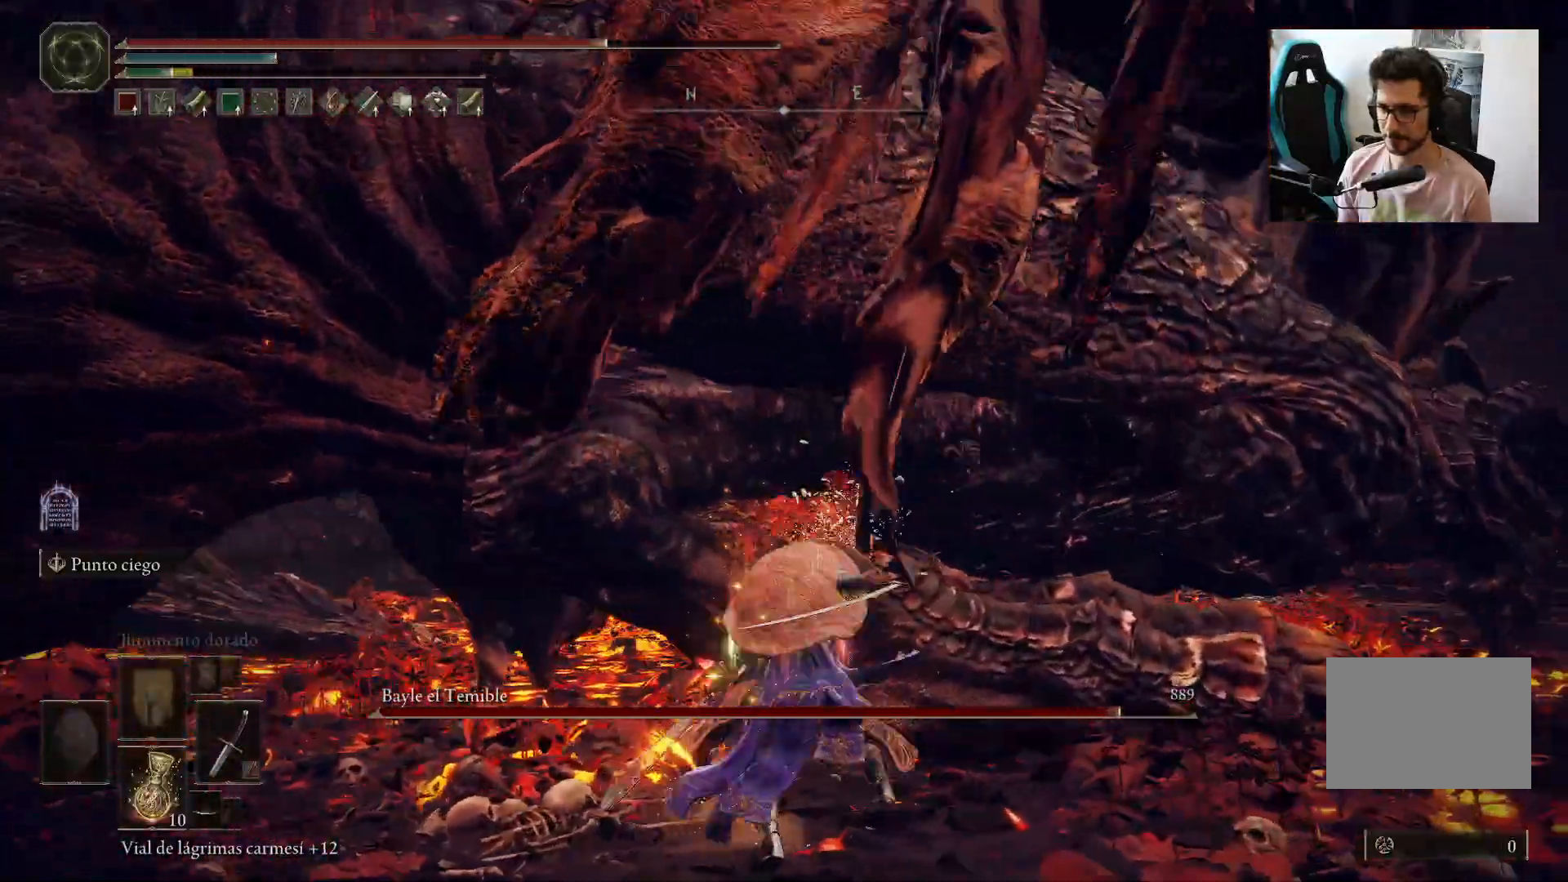
Gameplay with a controller (Xbox layout); each line is a JSON object with the inputs held at the frame after it. "events" lists button and stick changes between this image and that frame as [ms after this image, input, new state], when the widget could be followed in between.
{"buttons": [], "left_stick": "down", "right_stick": "center", "events": [[100, "left_stick", "center"], [233, "left_stick", "down"], [333, "right_stick", "up-left"], [467, "right_stick", "center"]]}
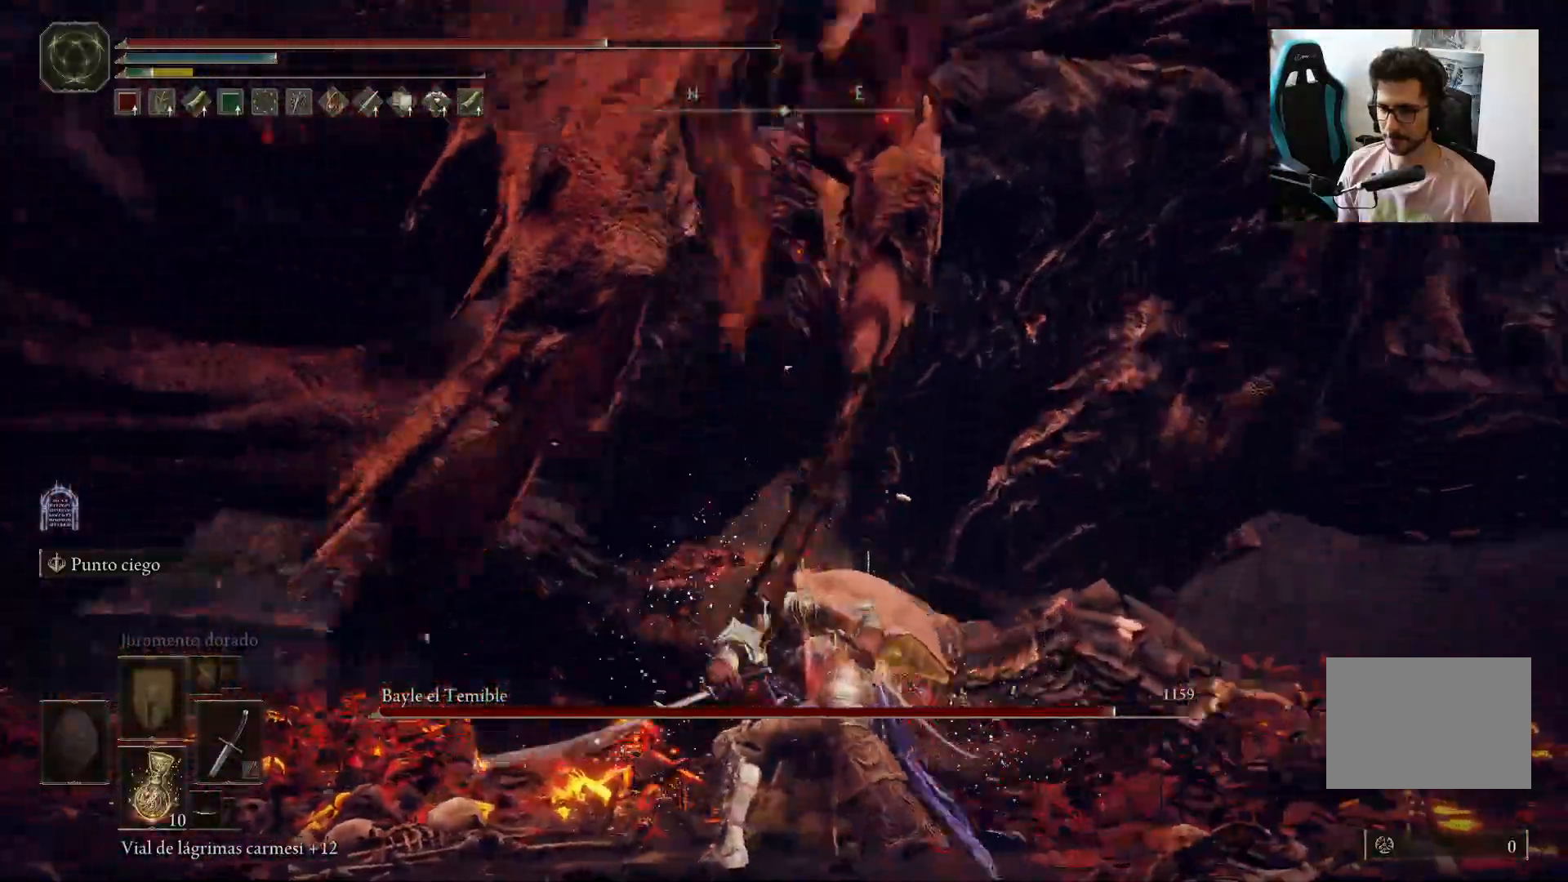
{"buttons": [], "left_stick": "down-left", "right_stick": "center", "events": [[300, "left_stick", "down-left"]]}
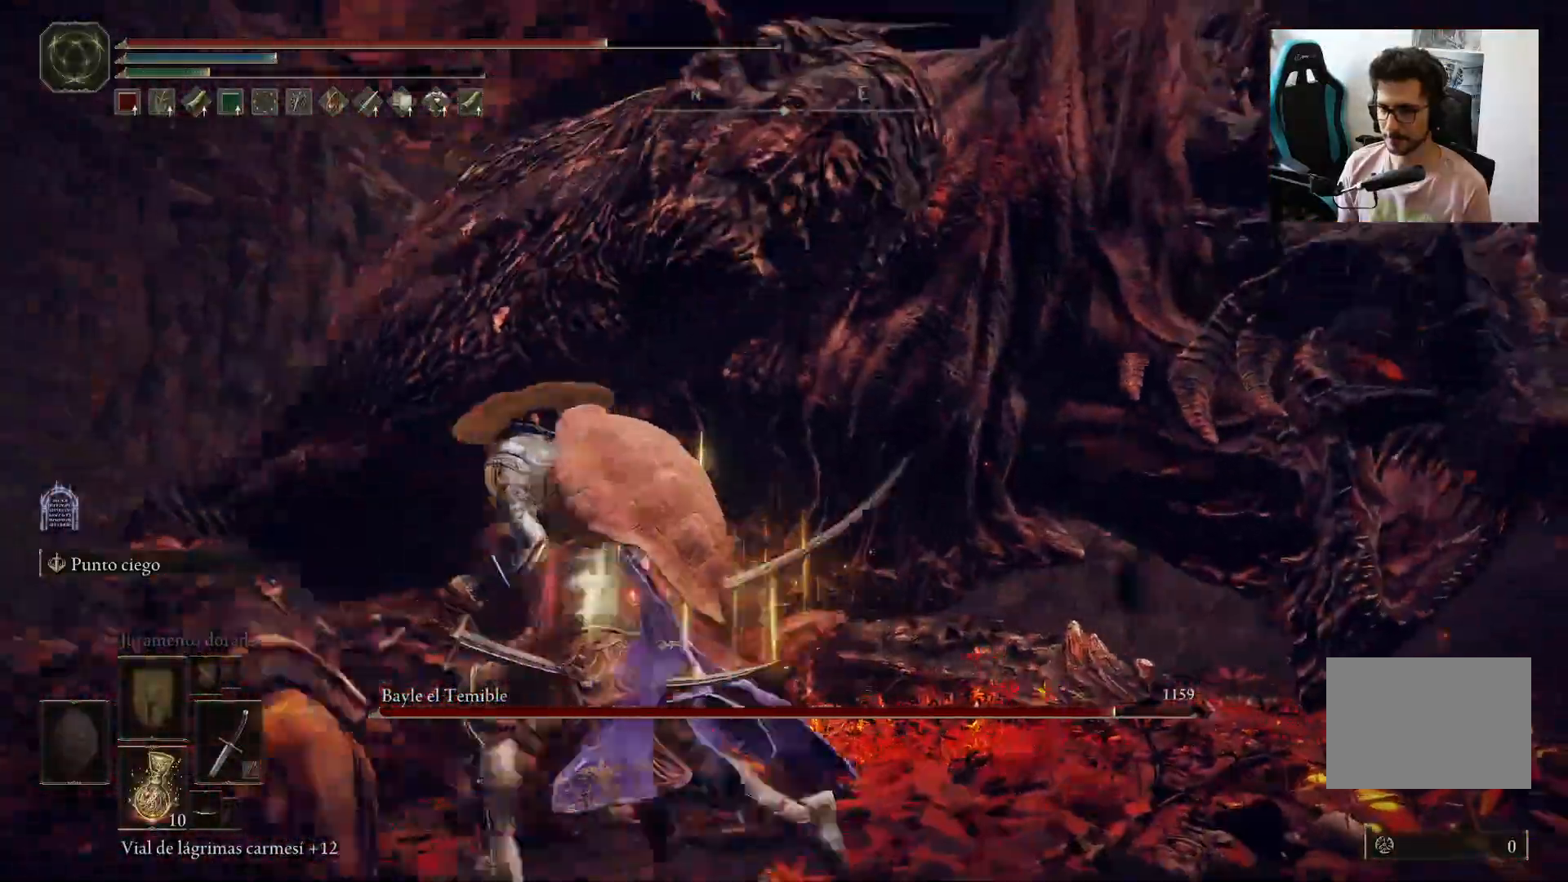
{"buttons": [], "left_stick": "left", "right_stick": "right", "events": [[200, "left_stick", "left"], [200, "right_stick", "right"]]}
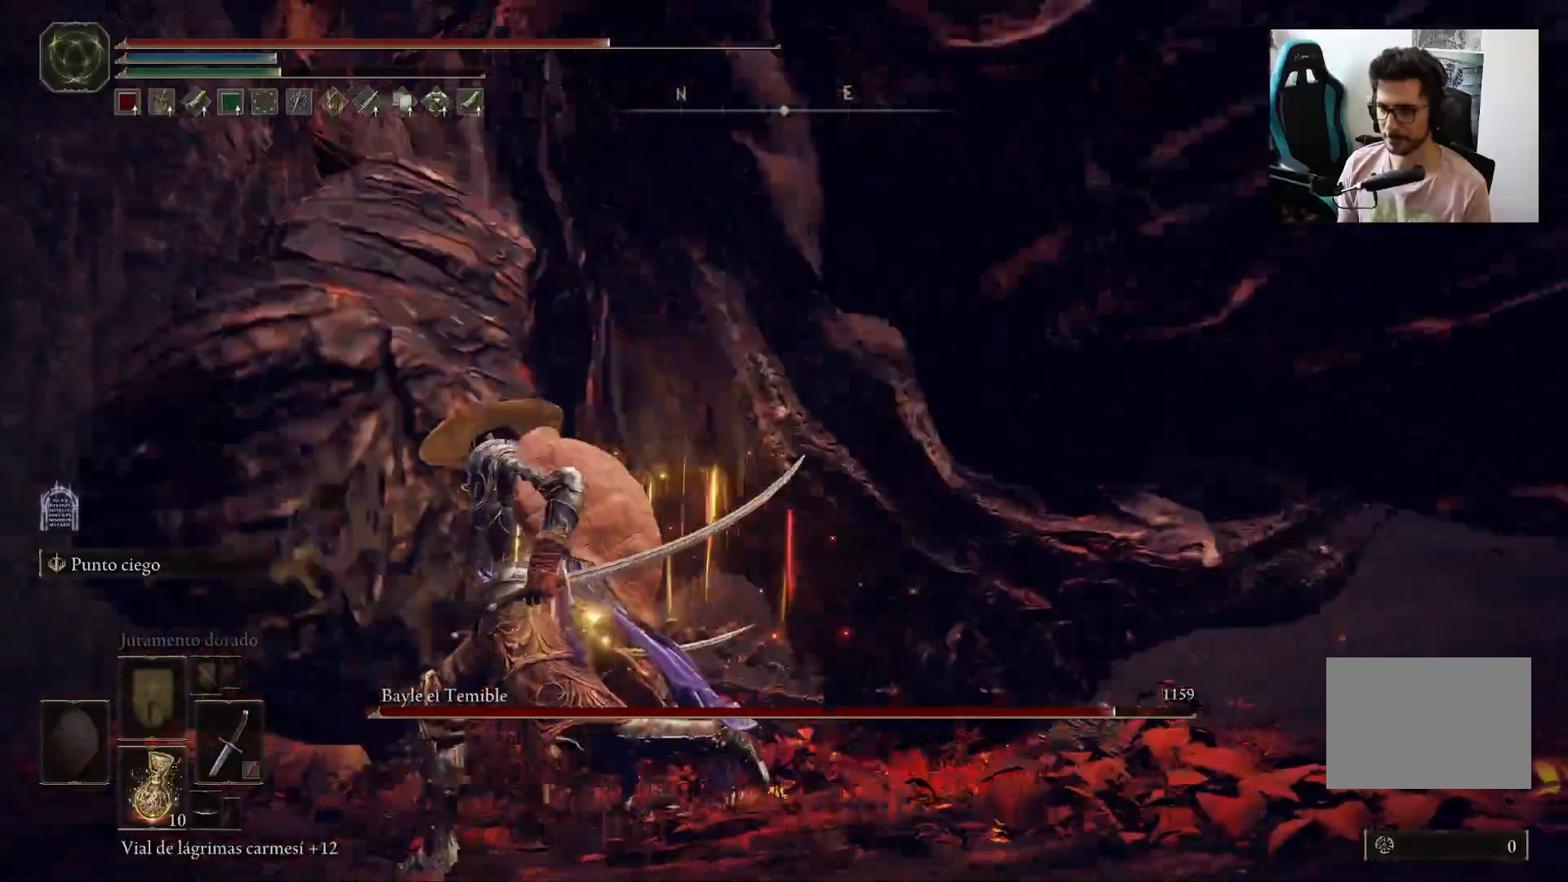
{"buttons": [], "left_stick": "left", "right_stick": "right", "events": []}
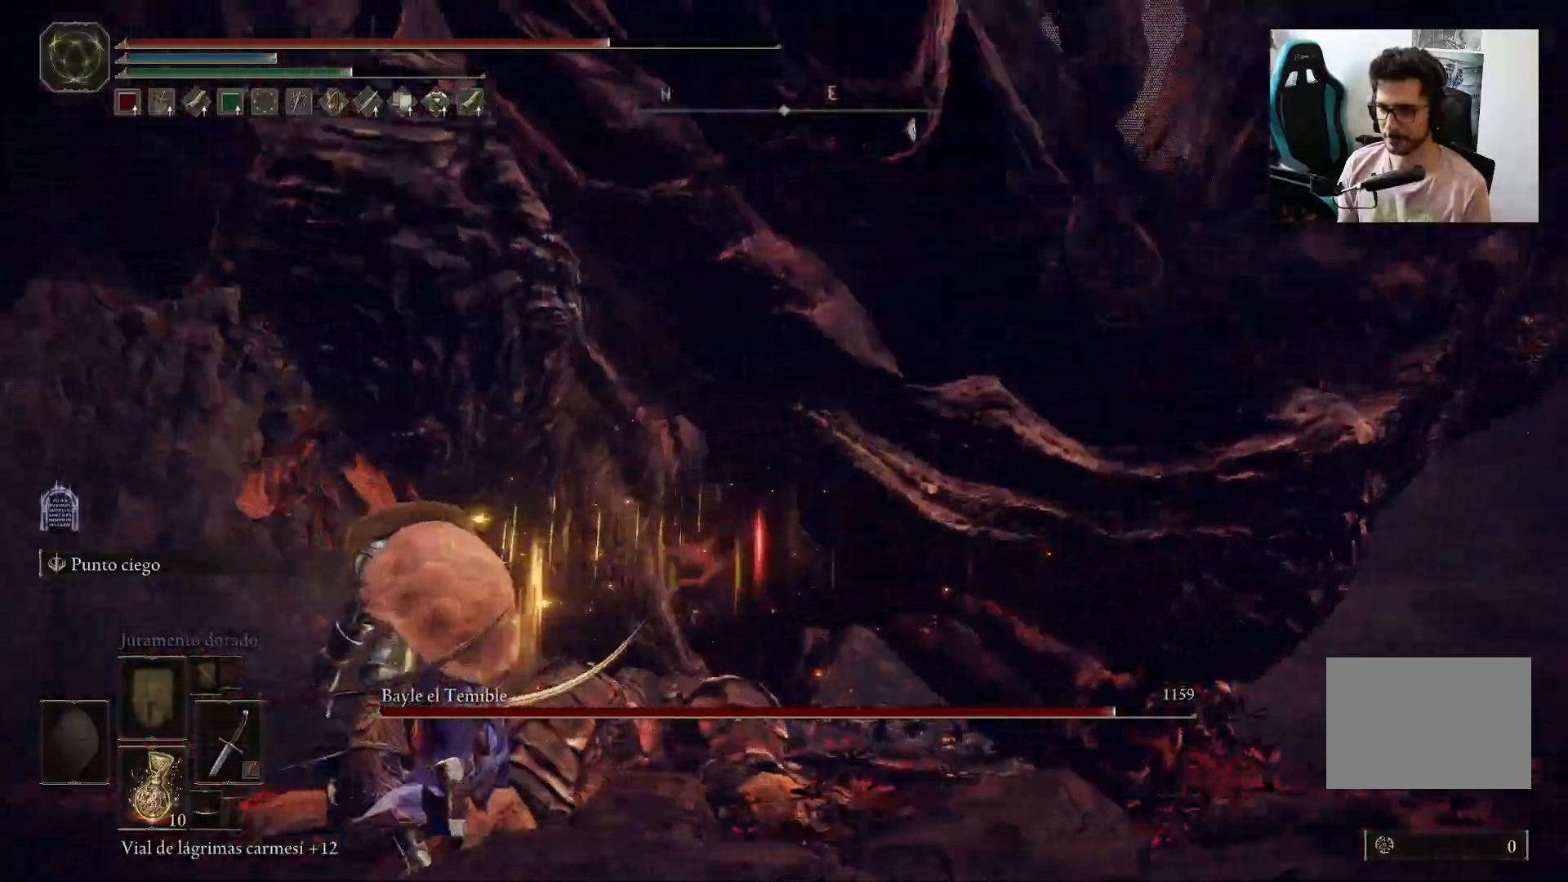
{"buttons": [], "left_stick": "left", "right_stick": "right", "events": []}
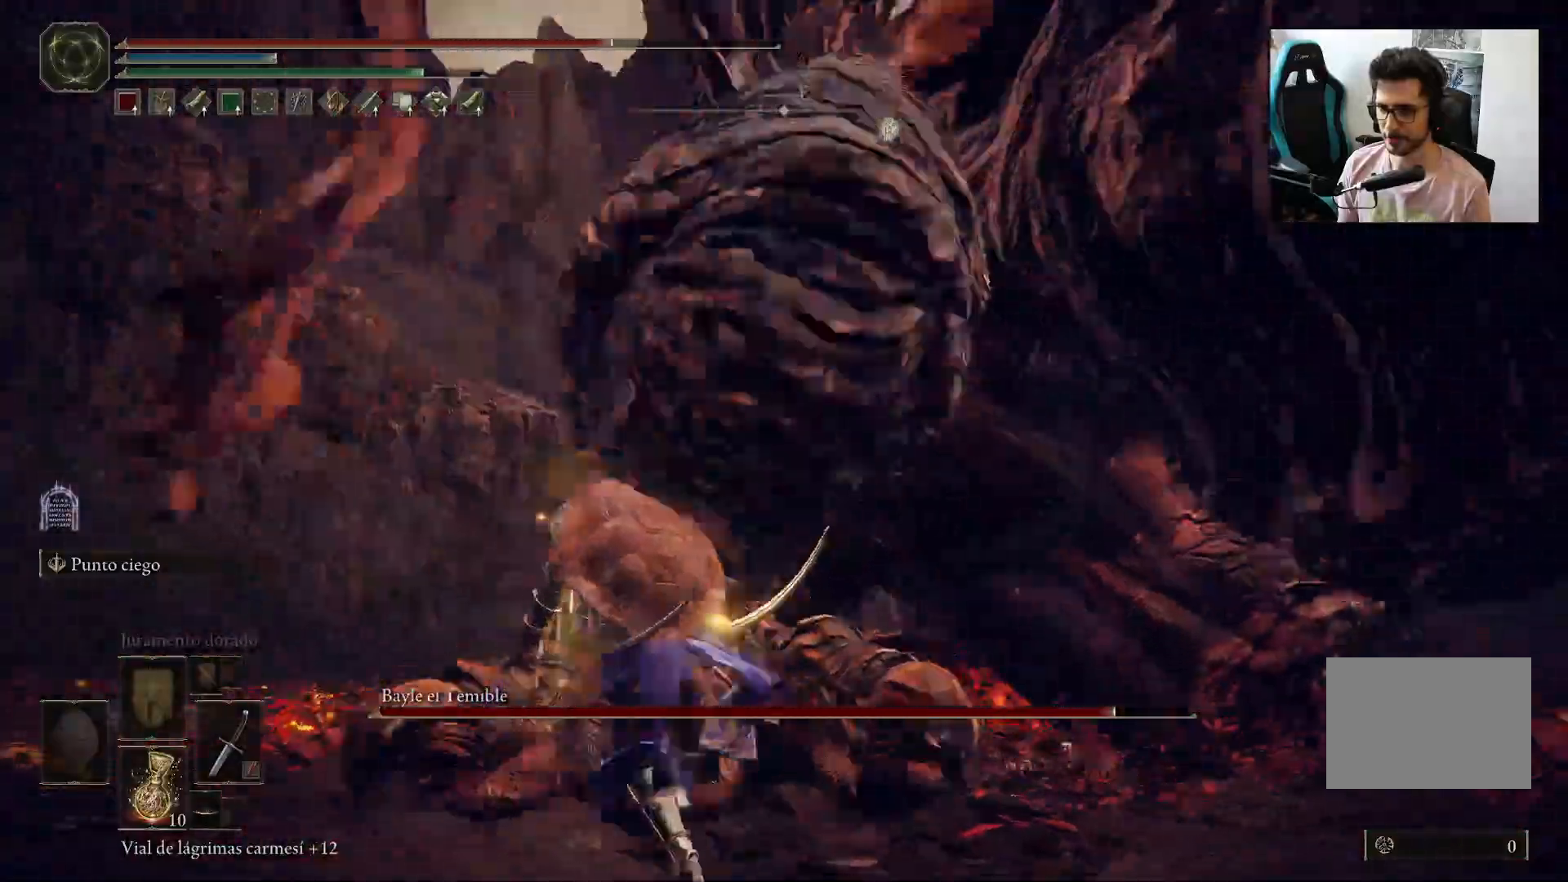
{"buttons": [], "left_stick": "left", "right_stick": "right", "events": [[267, "R1", "down"], [400, "R1", "up"]]}
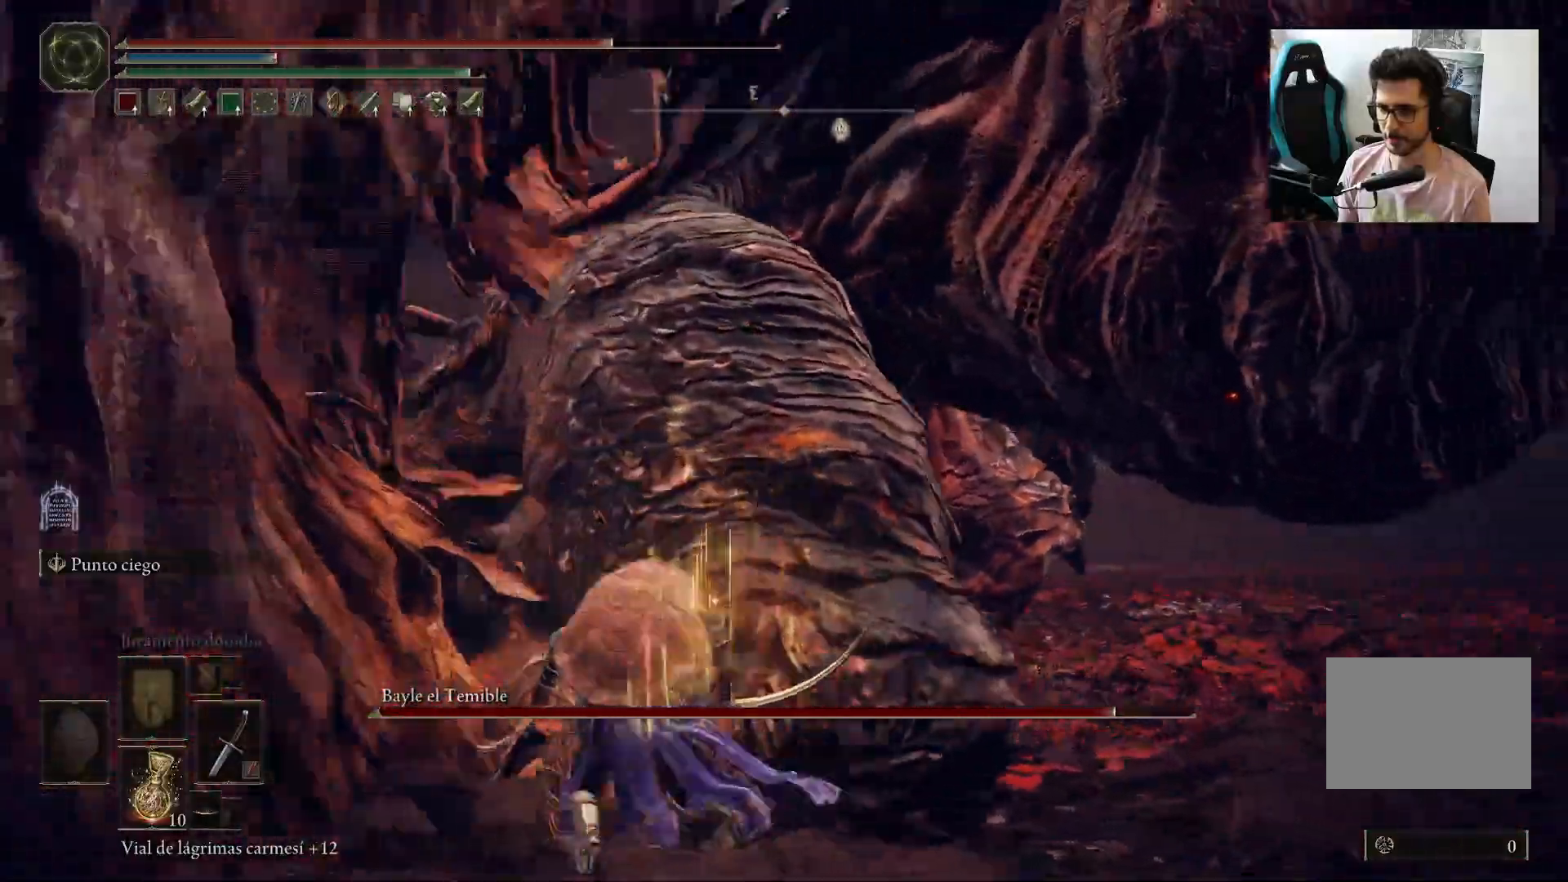
{"buttons": [], "left_stick": "left", "right_stick": "right", "events": [[167, "right_stick", "center"], [500, "right_stick", "right"]]}
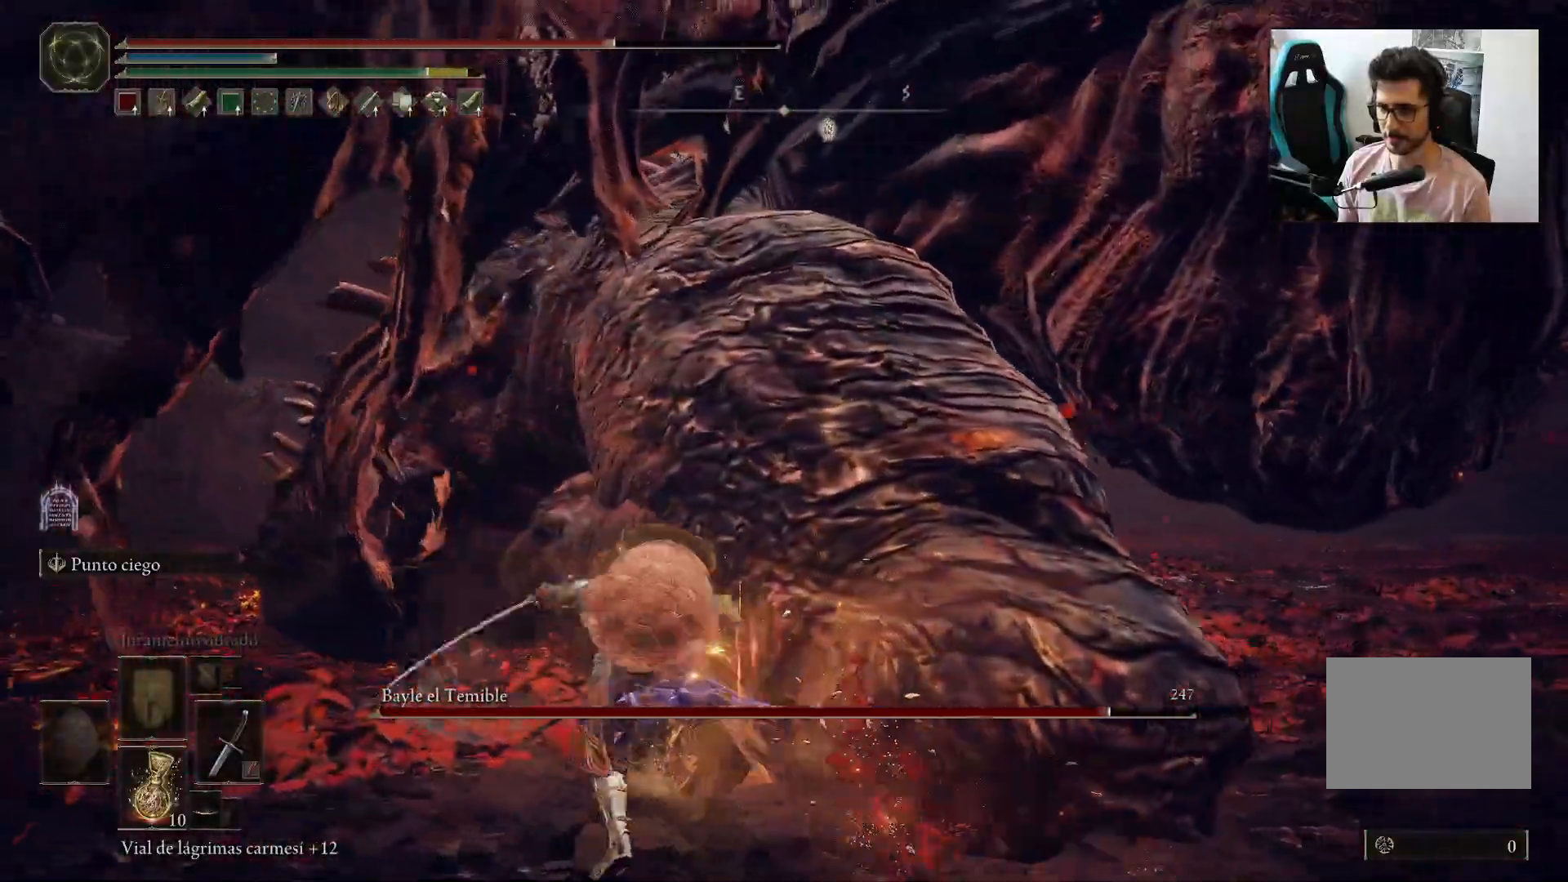
{"buttons": [], "left_stick": "left", "right_stick": "center"}
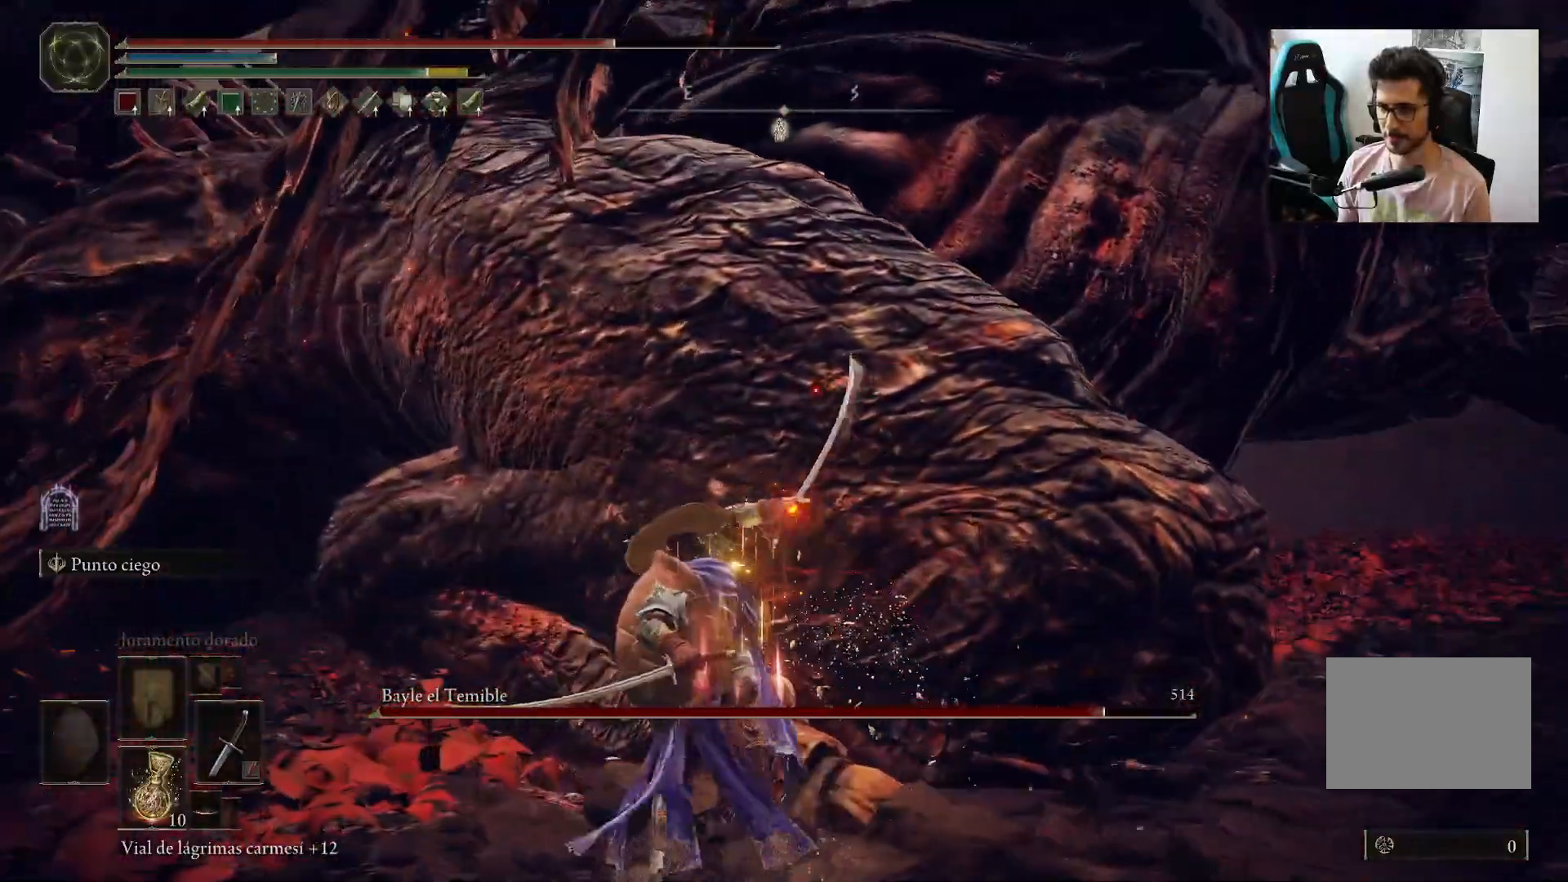
{"buttons": [], "left_stick": "left", "right_stick": "center", "events": []}
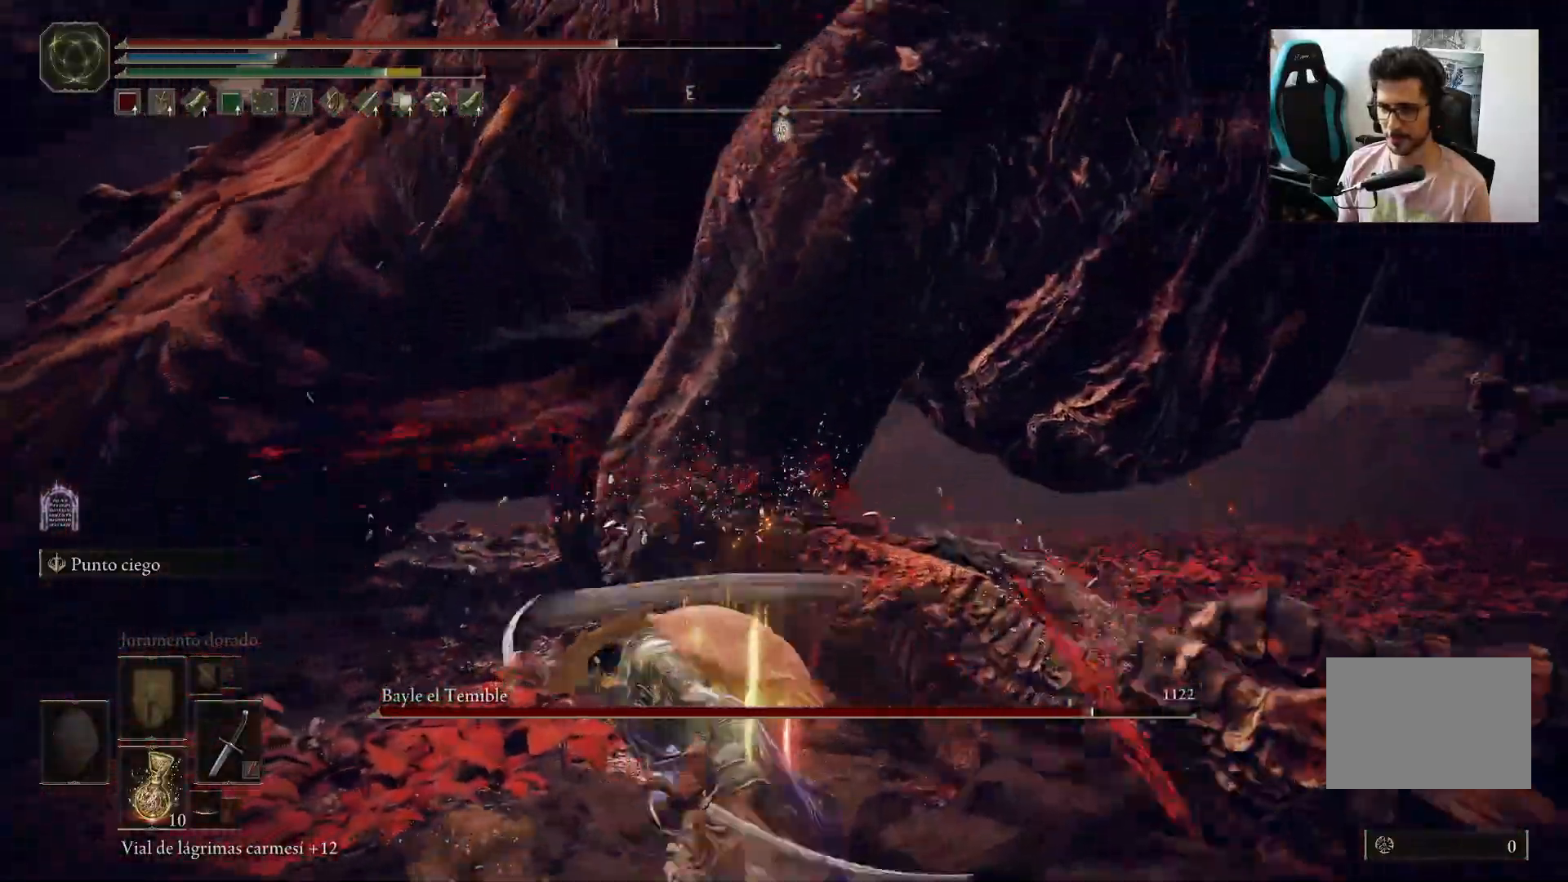
{"buttons": [], "left_stick": "left", "right_stick": "center", "events": []}
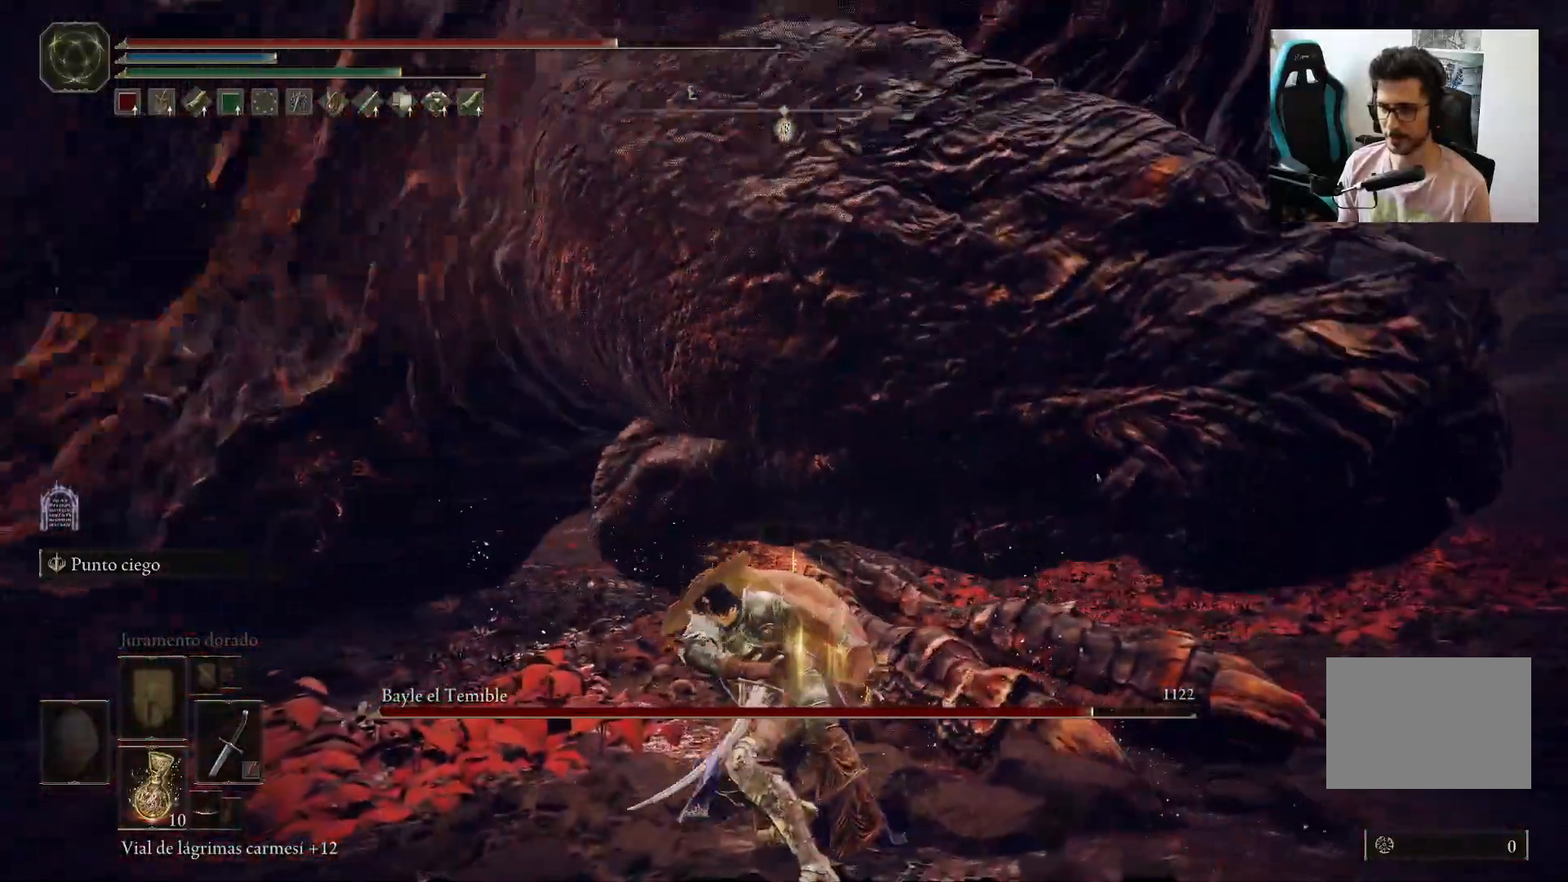
{"buttons": [], "left_stick": "left", "right_stick": "center", "events": []}
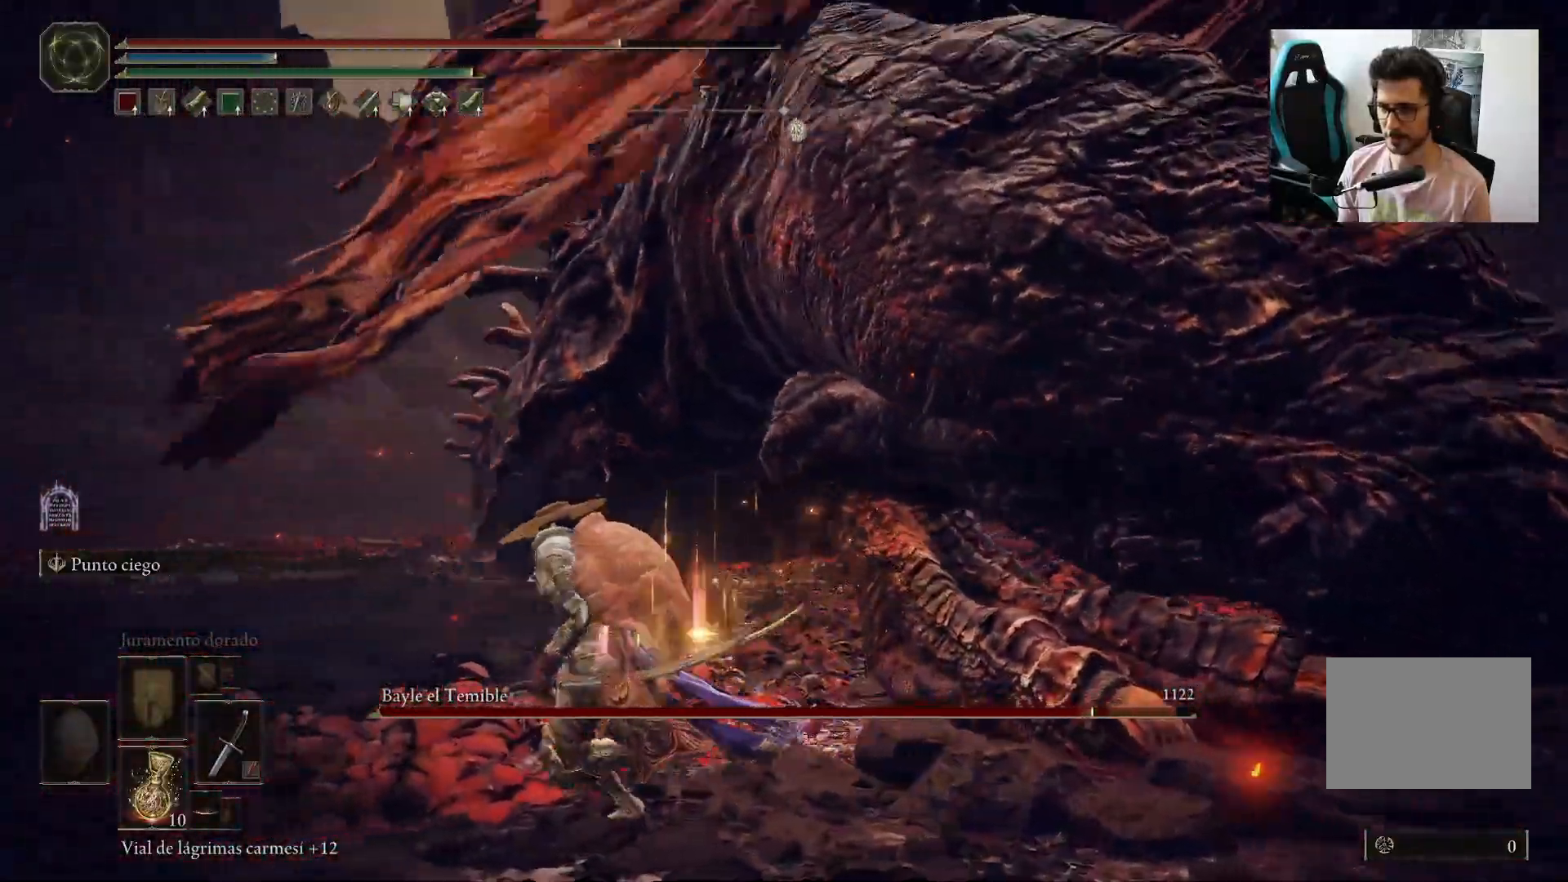
{"buttons": [], "left_stick": "left", "right_stick": "center", "events": [[33, "B", "down"], [133, "right_stick", "right"], [433, "B", "up"], [433, "right_stick", "center"]]}
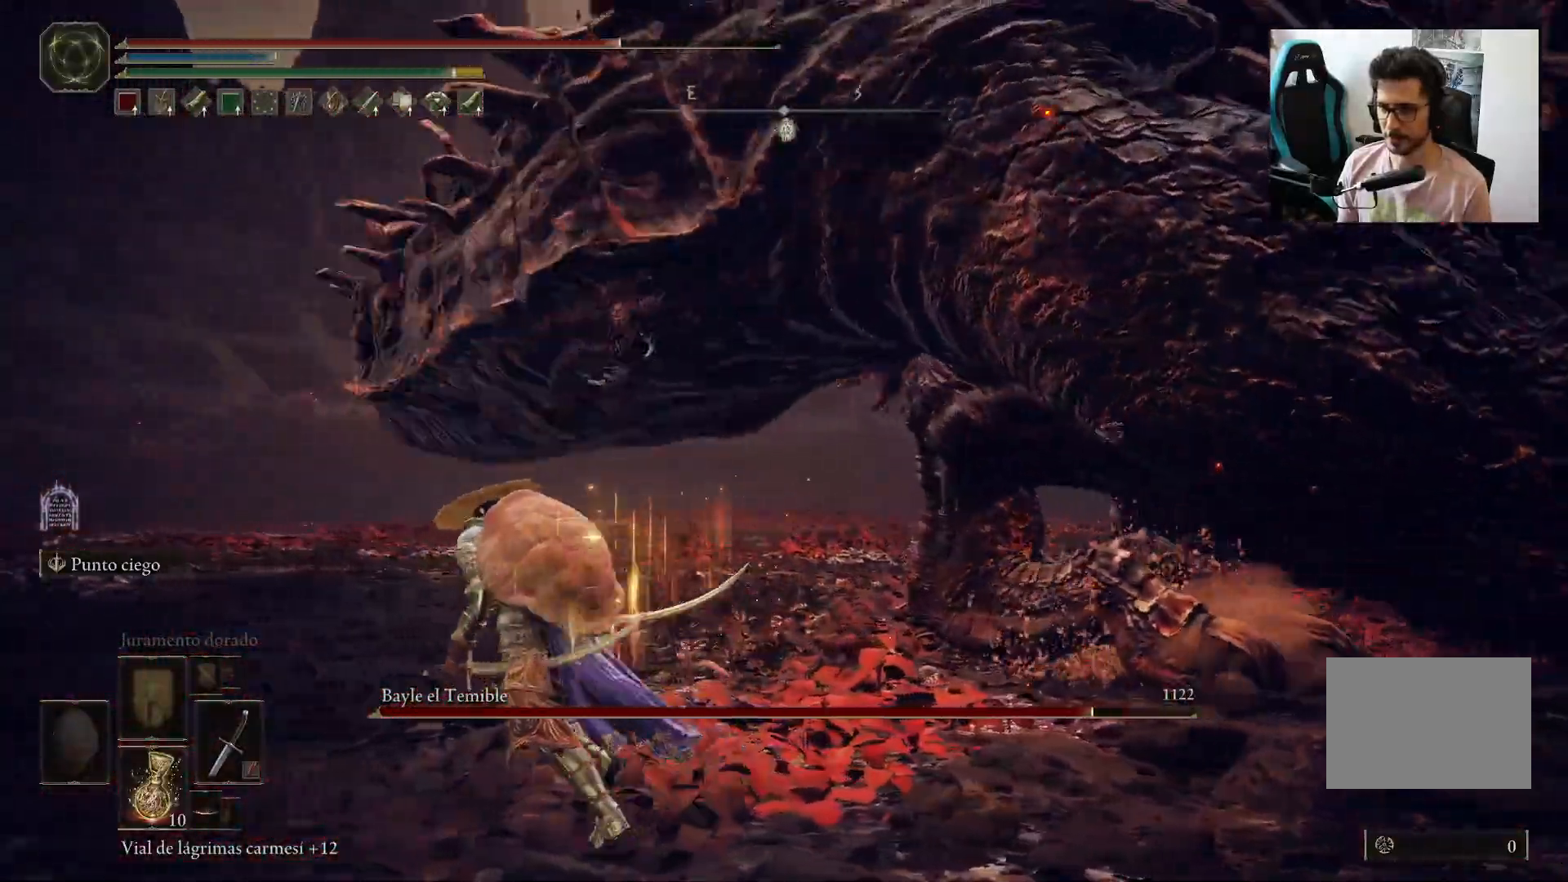
{"buttons": [], "left_stick": "left", "right_stick": "center", "events": [[167, "left_stick", "up-left"], [300, "right_stick", "right"], [367, "left_stick", "left"], [500, "right_stick", "center"]]}
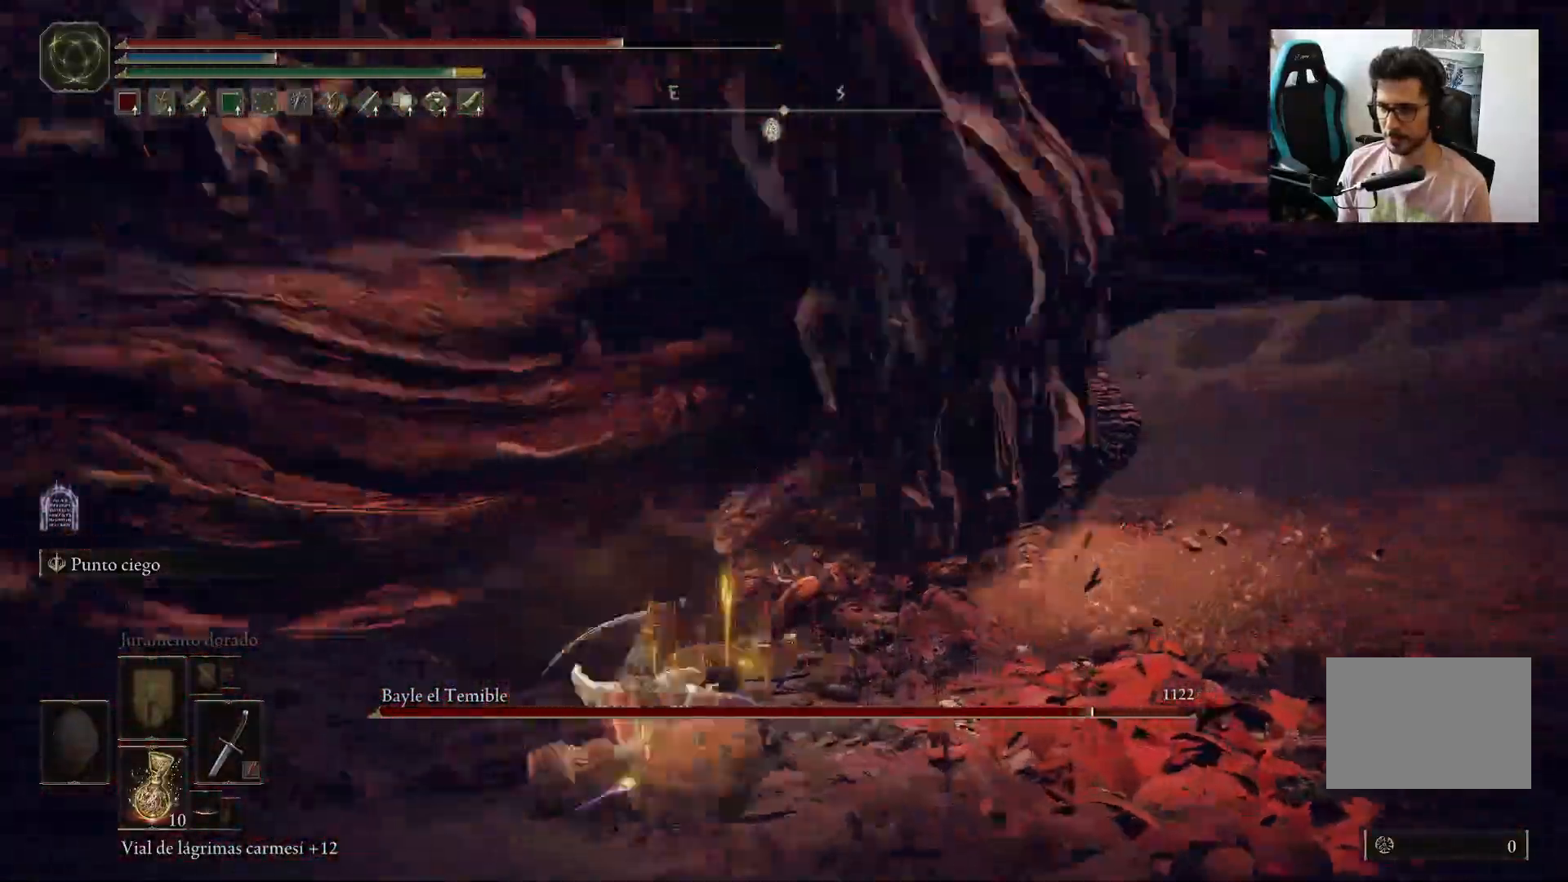
{"buttons": ["R1"], "left_stick": "left", "right_stick": "center", "events": [[467, "R1", "down"]]}
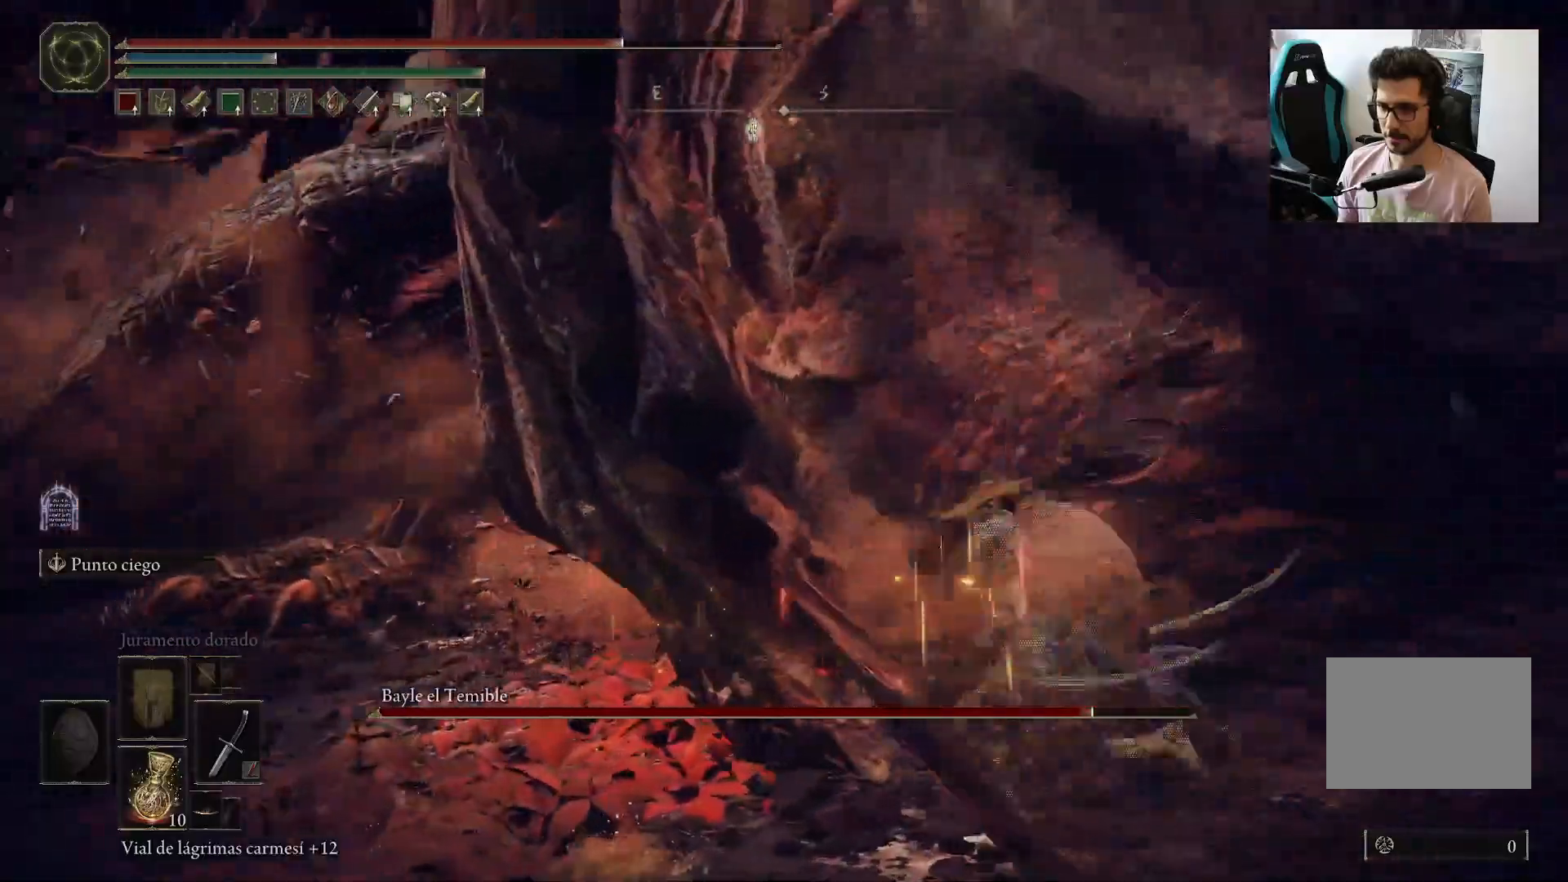
{"buttons": [], "left_stick": "up", "right_stick": "center", "events": [[67, "R1", "up"], [133, "right_stick", "left"], [267, "right_stick", "center"], [450, "left_stick", "up"]]}
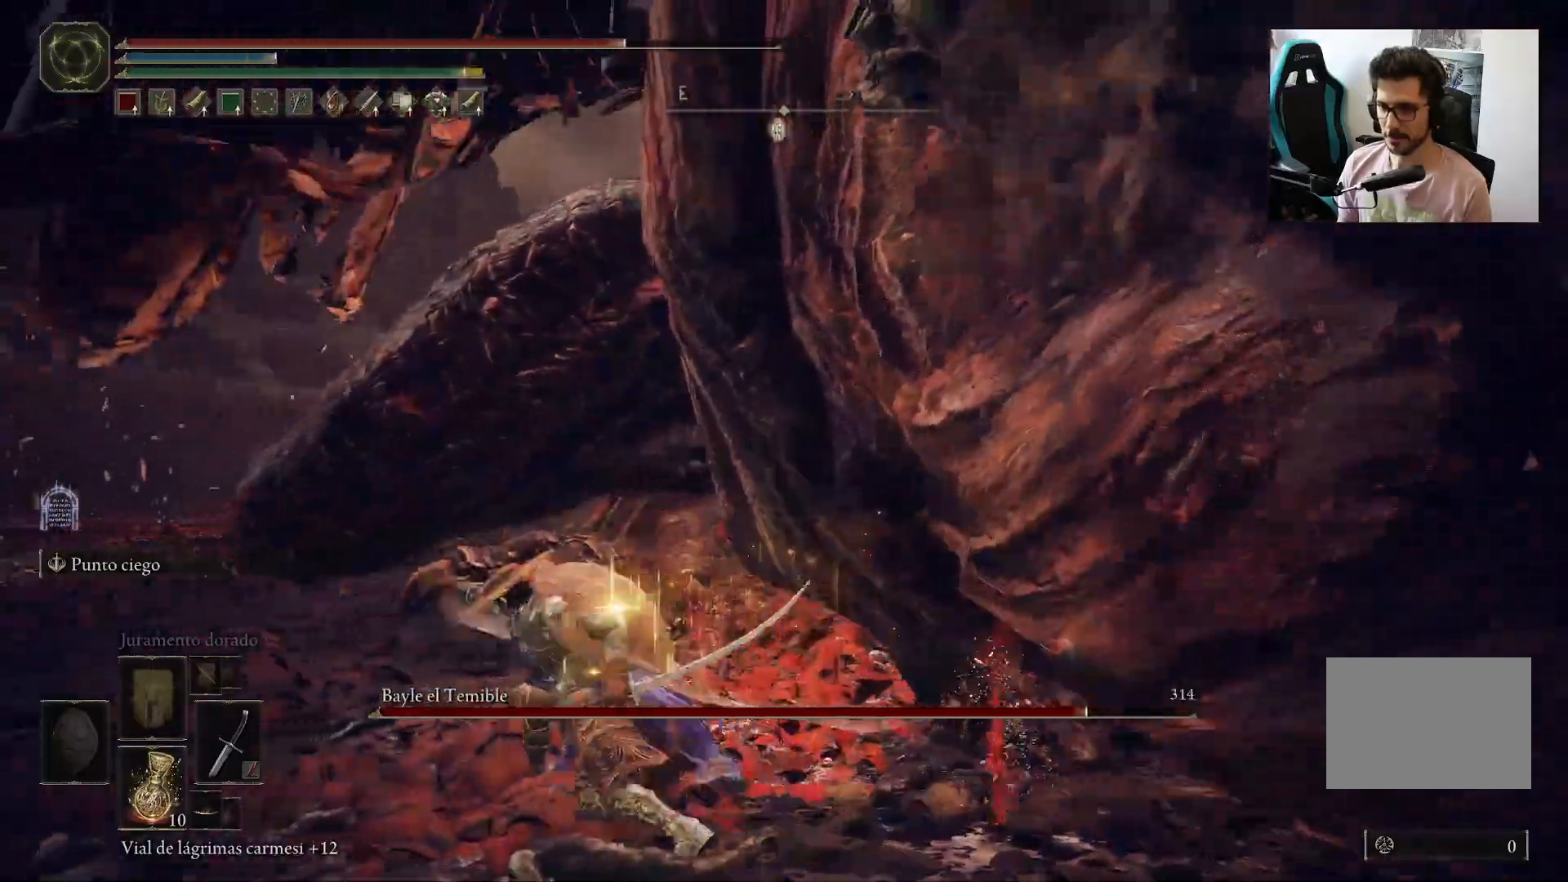
{"buttons": [], "left_stick": "up", "right_stick": "center", "events": [[33, "right_stick", "right"], [367, "R1", "down"], [500, "R1", "up"], [500, "right_stick", "center"]]}
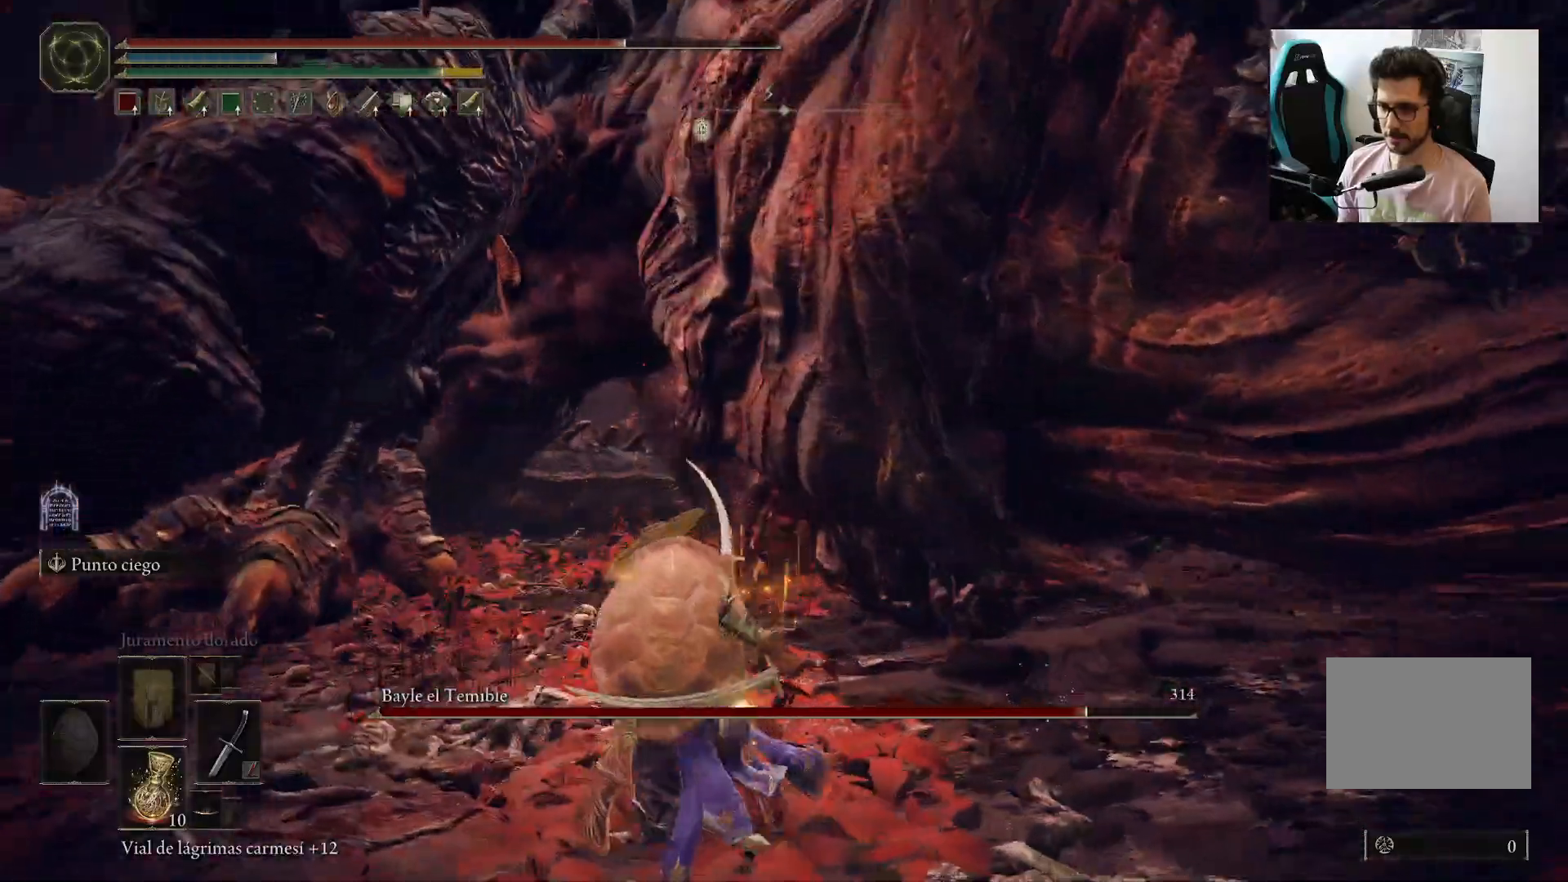
{"buttons": [], "left_stick": "left", "right_stick": "center", "events": [[433, "left_stick", "left"]]}
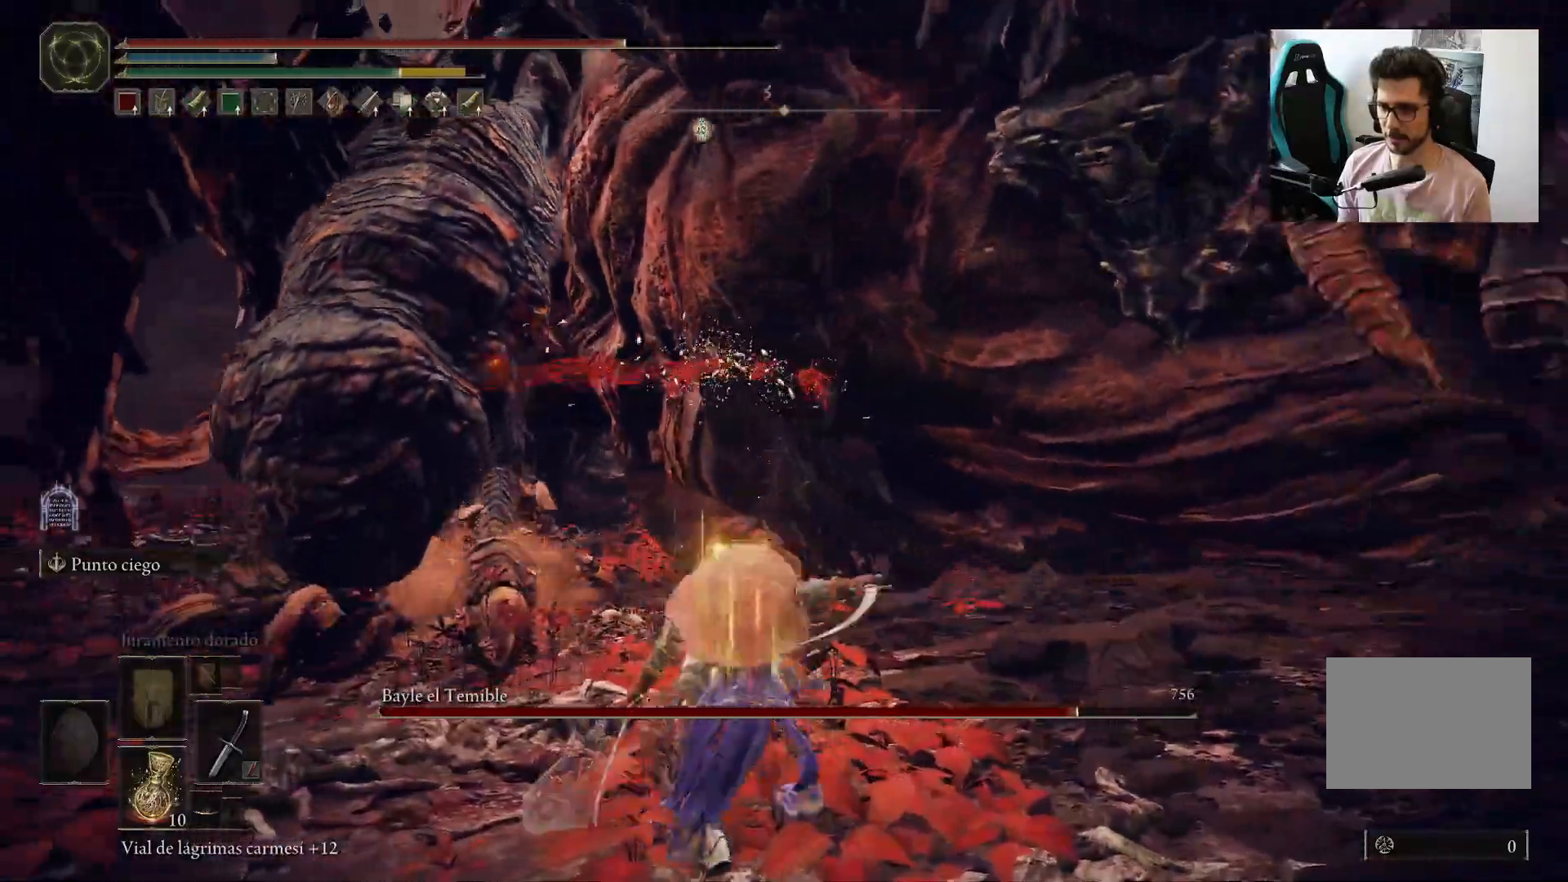
{"buttons": [], "left_stick": "left", "right_stick": "center", "events": [[133, "R1", "down"], [233, "R1", "up"]]}
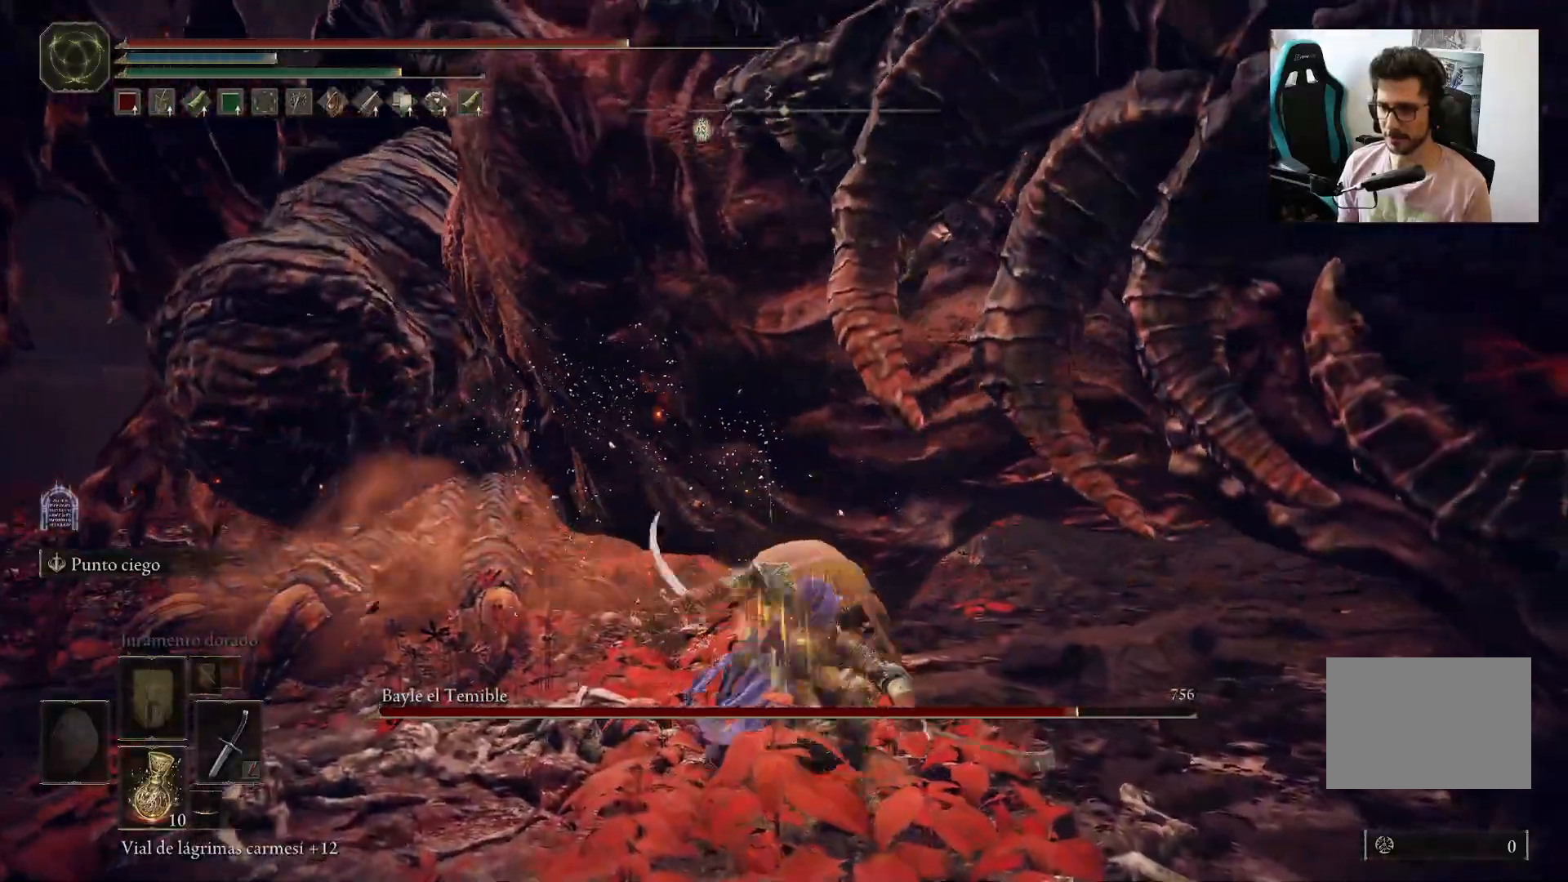
{"buttons": [], "left_stick": "left", "right_stick": "center"}
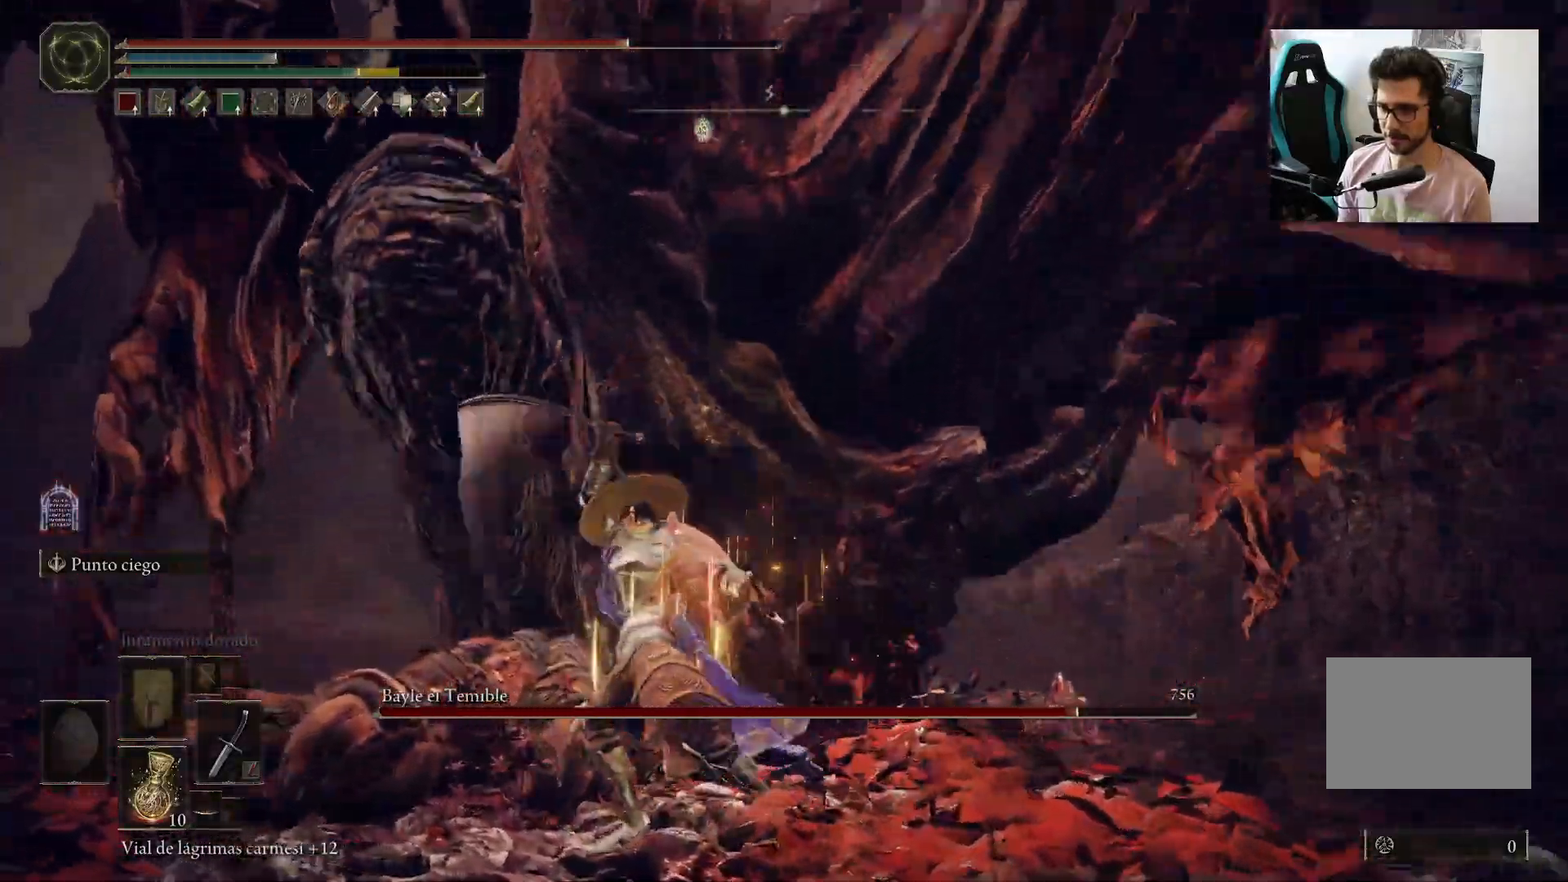
{"buttons": [], "left_stick": "left", "right_stick": "center", "events": []}
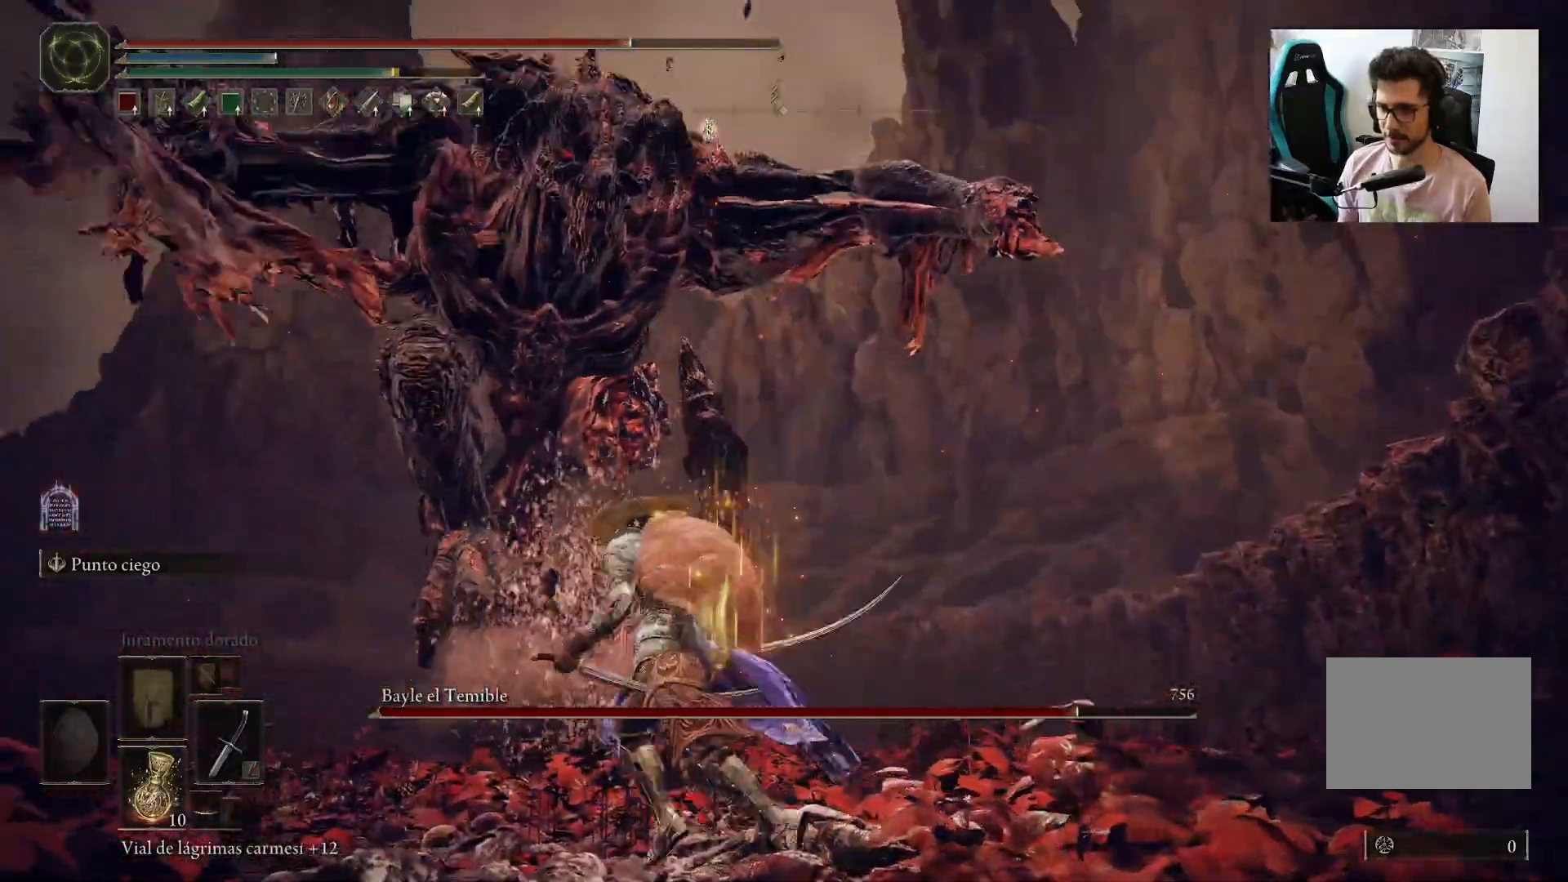
{"buttons": [], "left_stick": "left", "right_stick": "center", "events": [[50, "right_stick", "down-left"], [283, "right_stick", "down"], [400, "right_stick", "center"]]}
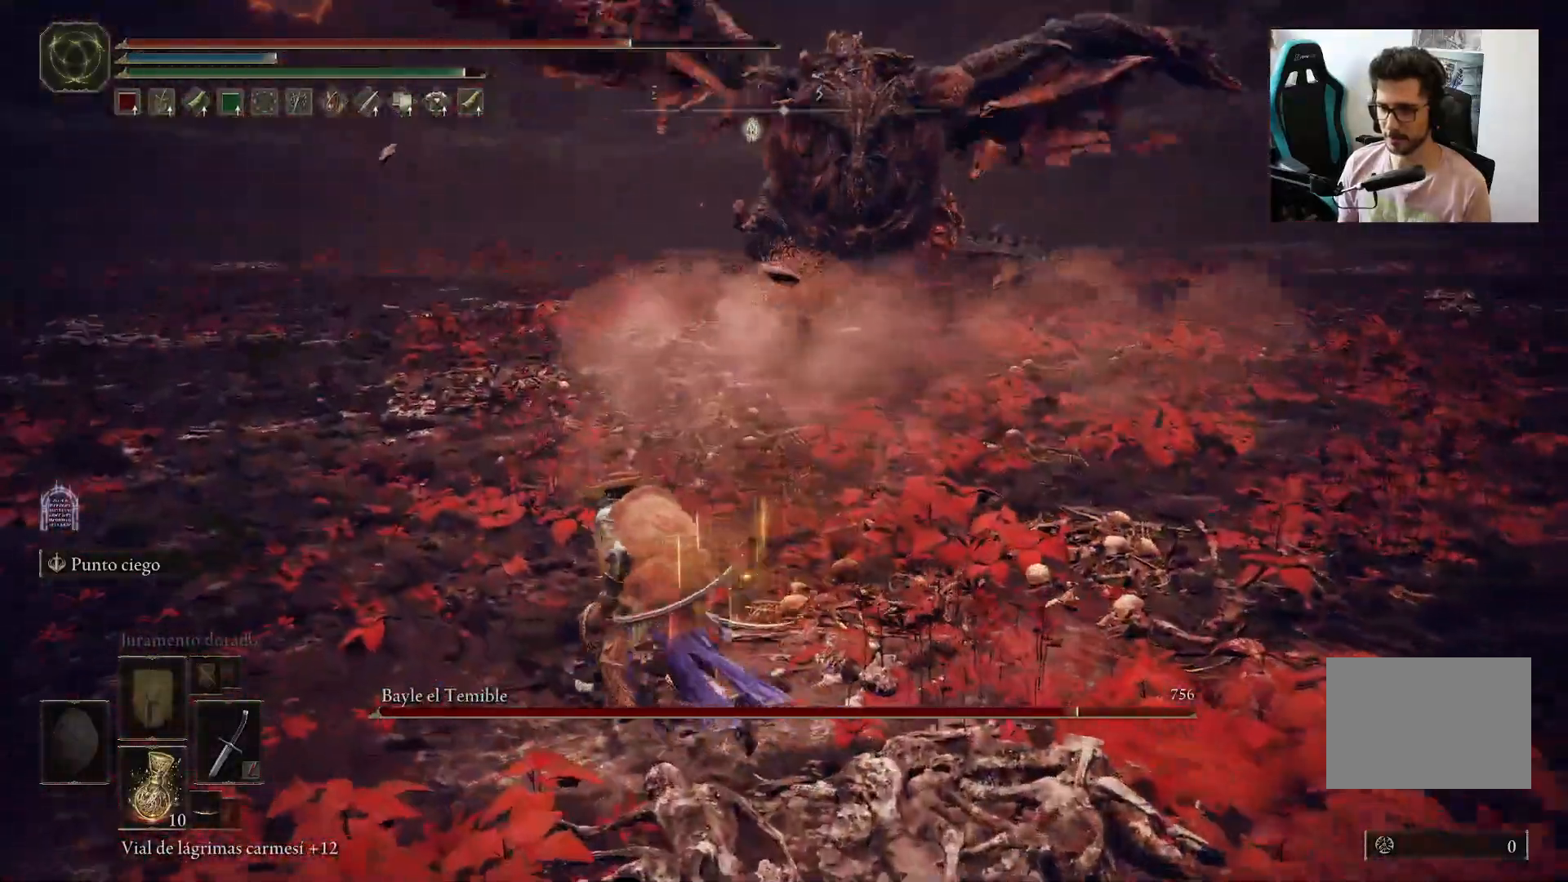
{"buttons": ["B"], "left_stick": "up-left", "right_stick": "center", "events": [[67, "B", "down"], [133, "left_stick", "up-left"]]}
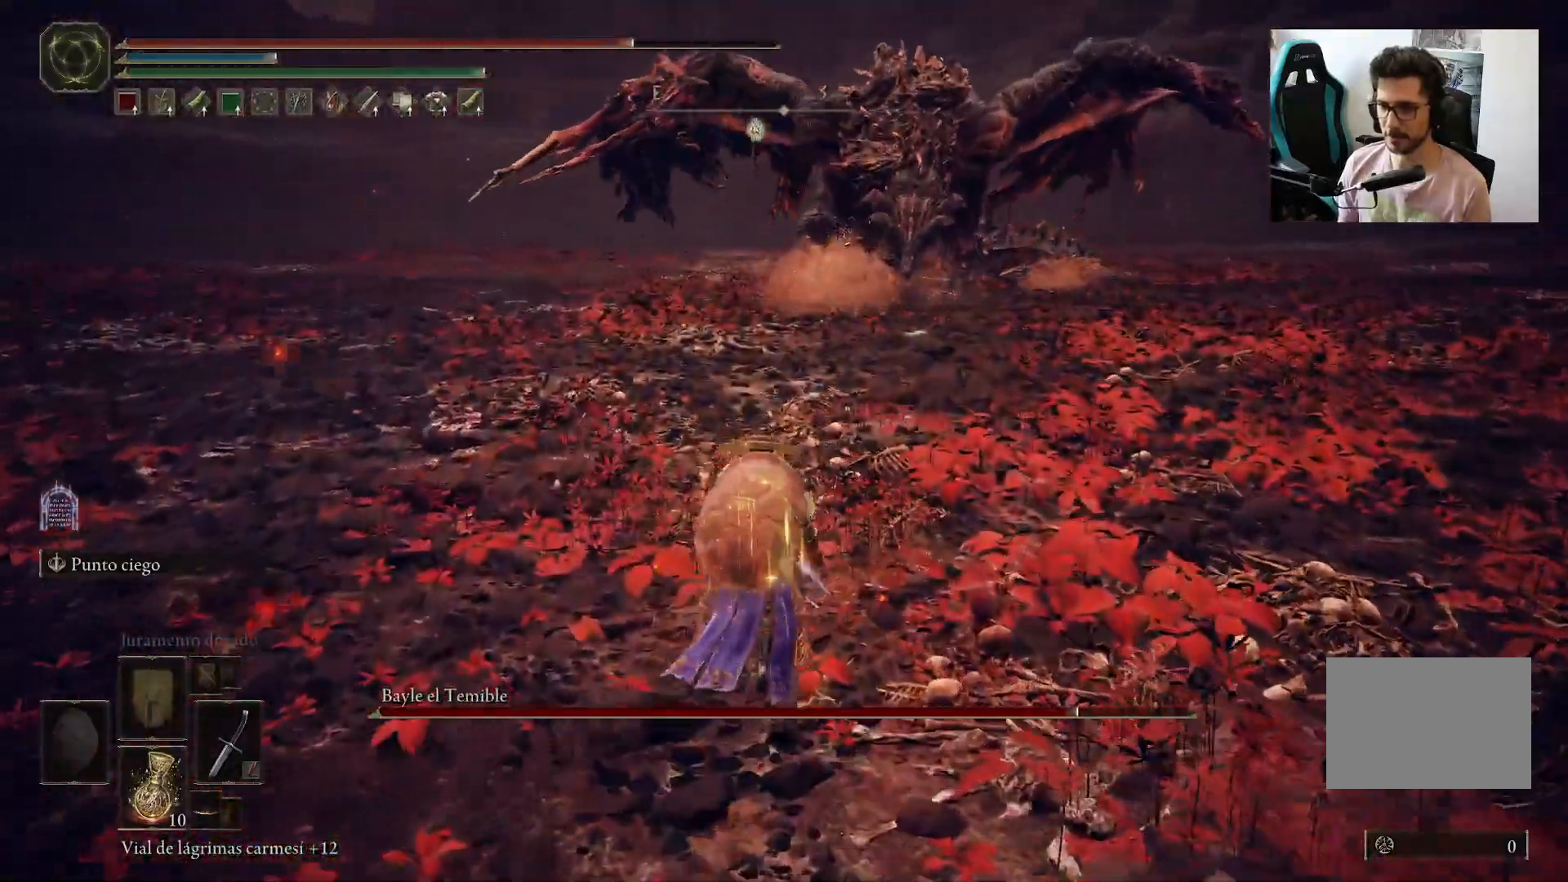
{"buttons": ["B"], "left_stick": "up", "right_stick": "center", "events": [[117, "left_stick", "up"]]}
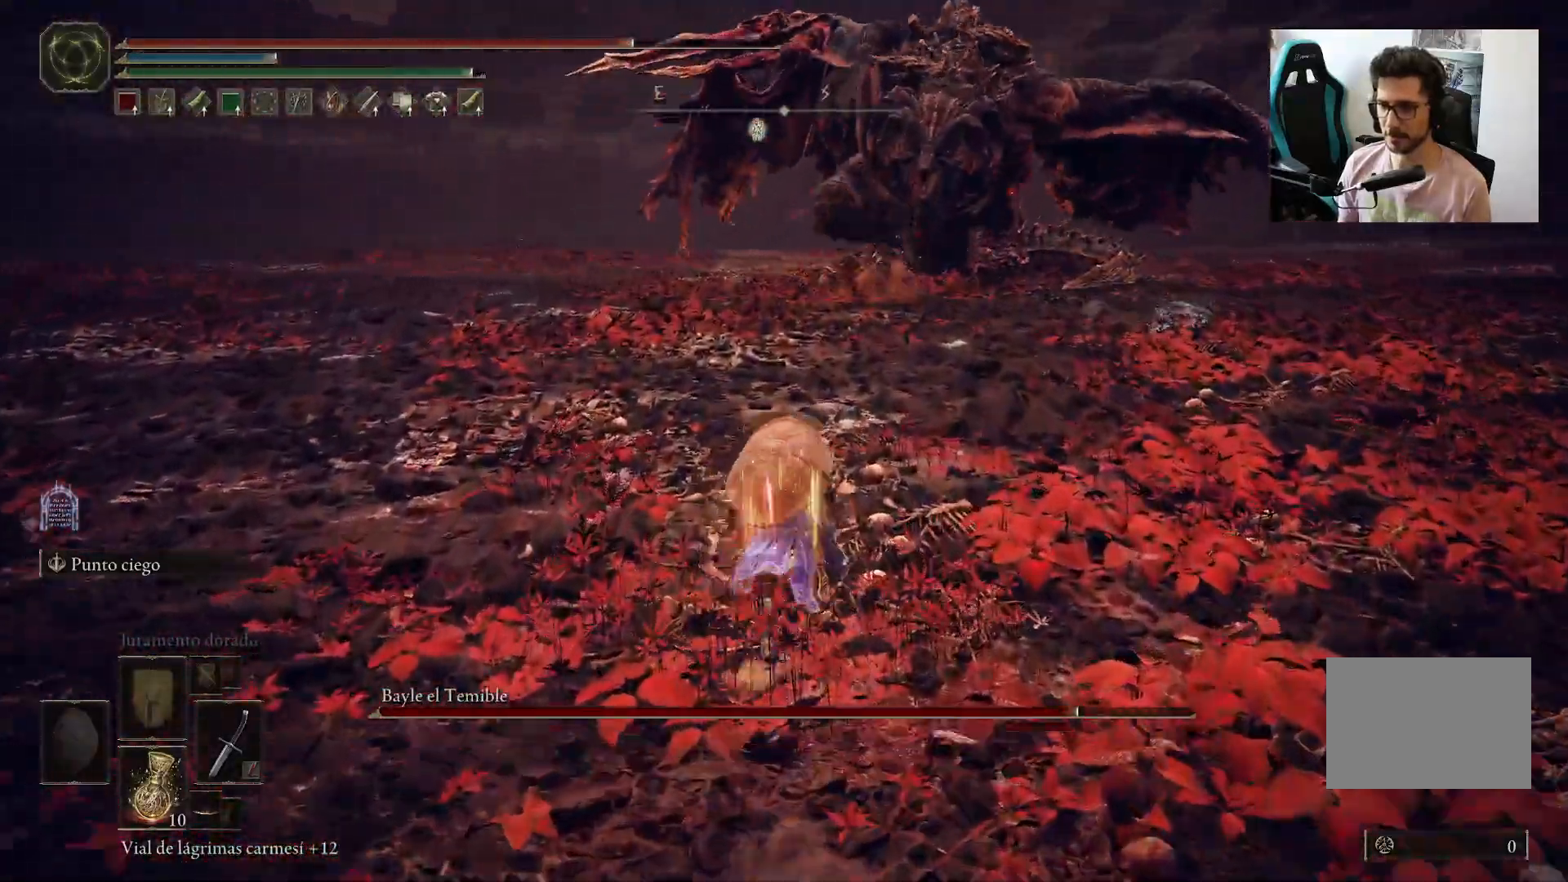
{"buttons": ["B"], "left_stick": "up", "right_stick": "center", "events": []}
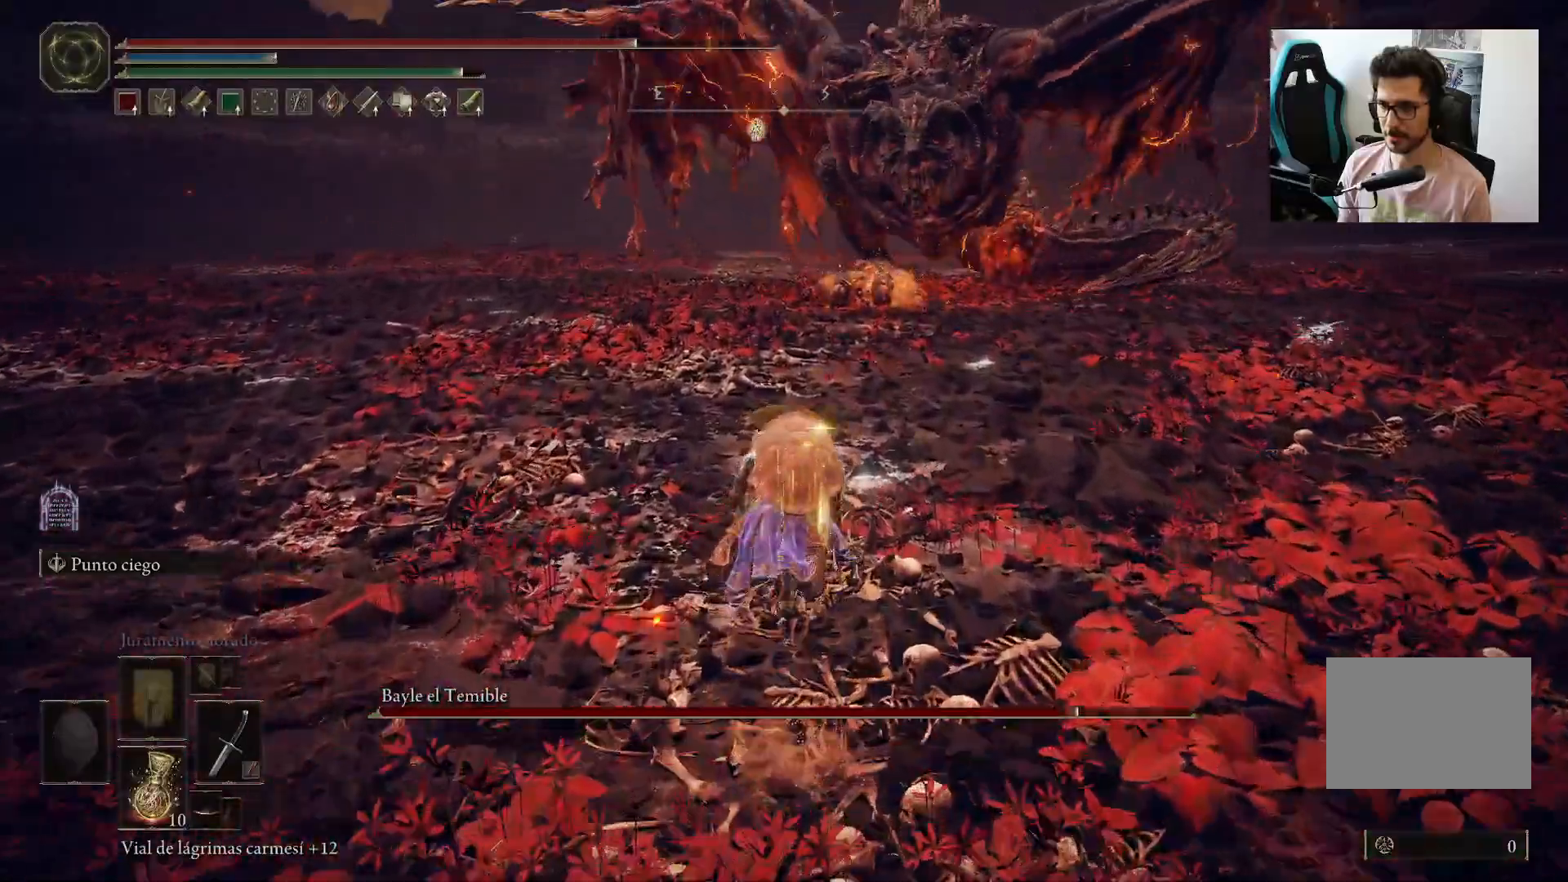
{"buttons": ["B"], "left_stick": "left", "right_stick": "center", "events": [[317, "left_stick", "left"]]}
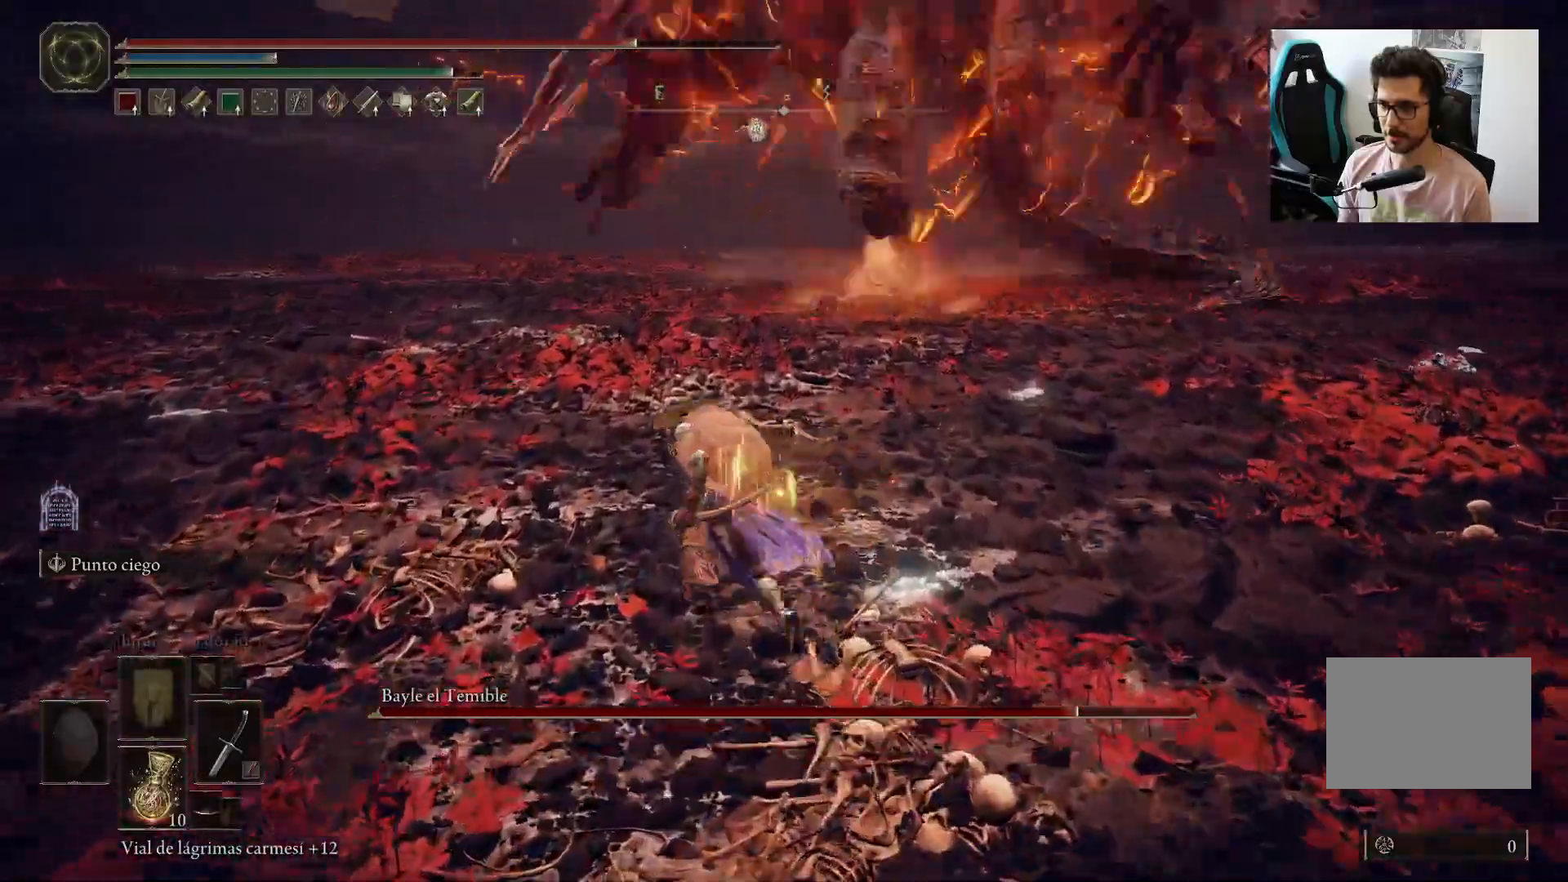
{"buttons": [], "left_stick": "down-left", "right_stick": "up-right", "events": [[33, "B", "up"], [50, "left_stick", "up-left"], [200, "left_stick", "left"], [200, "right_stick", "up-right"], [433, "left_stick", "down-left"]]}
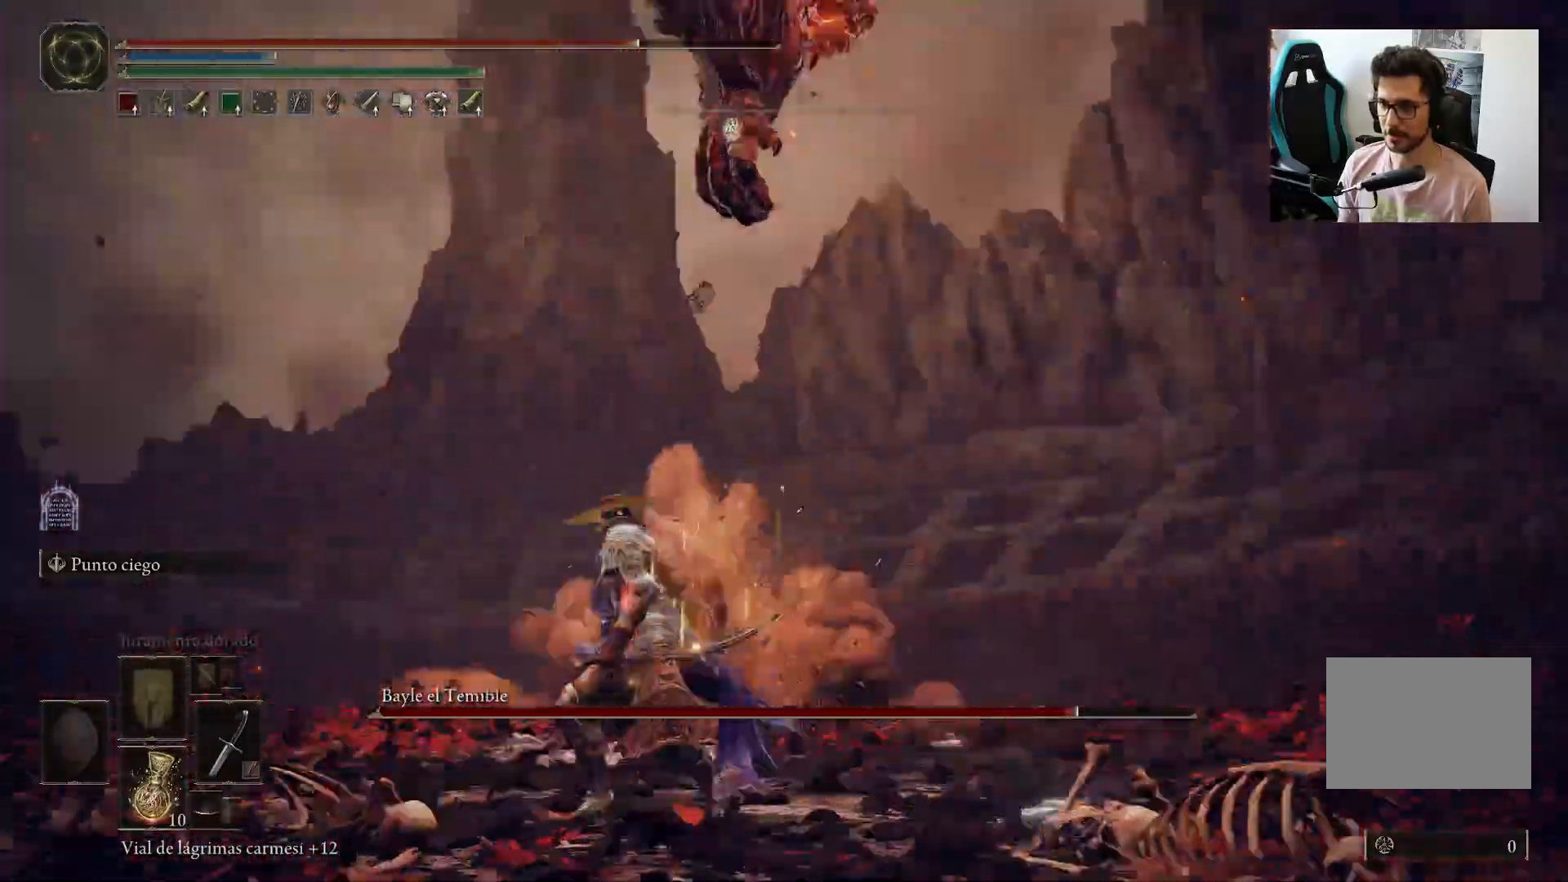
{"buttons": [], "left_stick": "down-left", "right_stick": "center", "events": [[67, "right_stick", "center"], [333, "right_stick", "up"], [433, "right_stick", "center"]]}
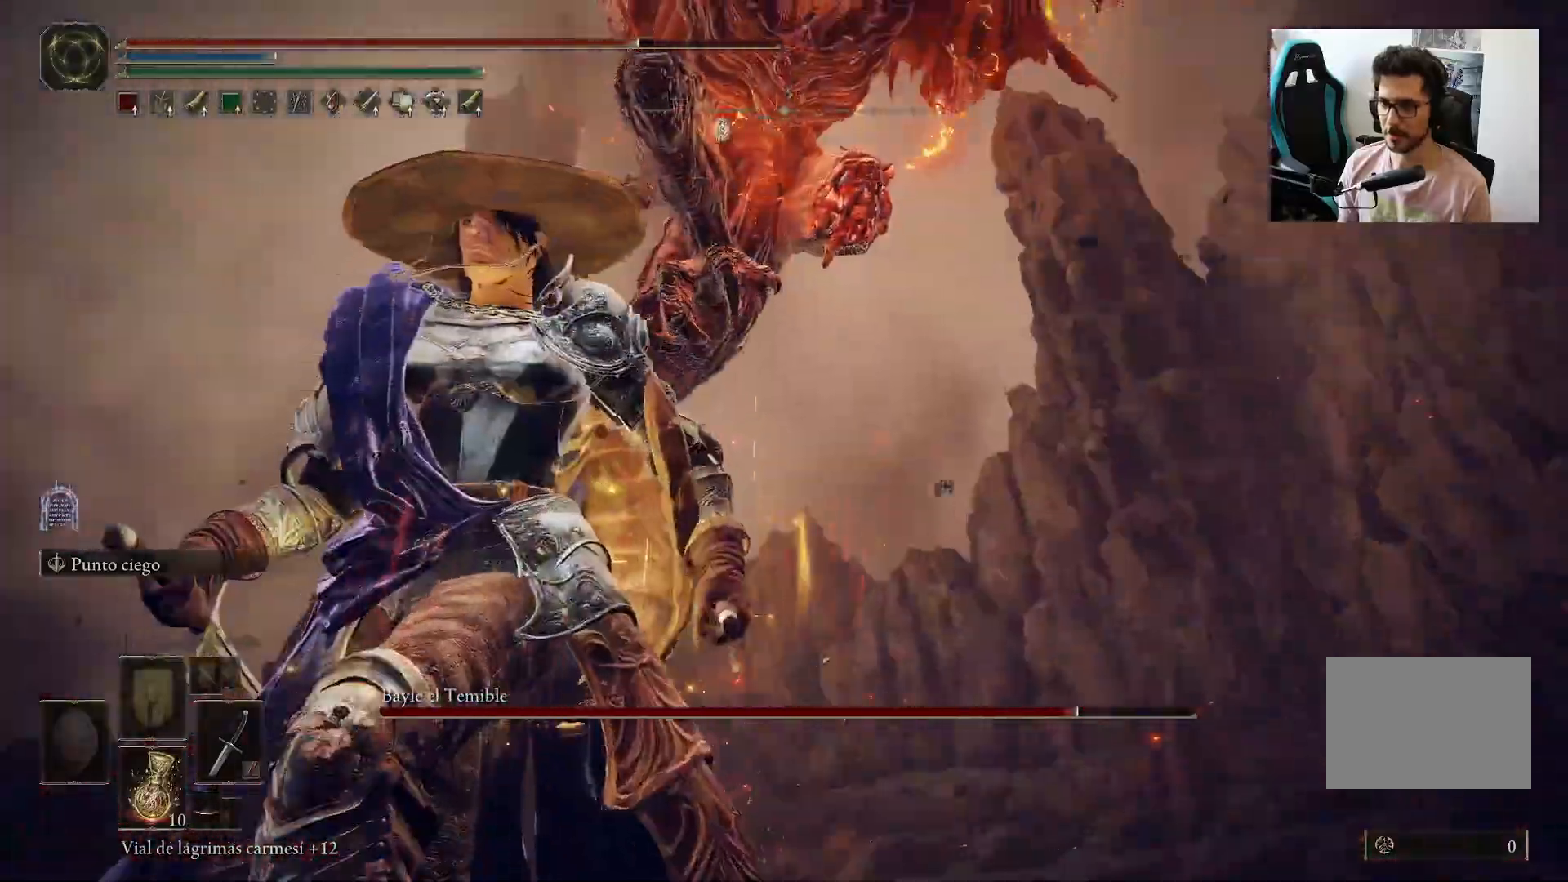
{"buttons": [], "left_stick": "left", "right_stick": "down-right", "events": [[233, "B", "down"], [267, "left_stick", "left"], [300, "B", "up"], [500, "right_stick", "down-right"]]}